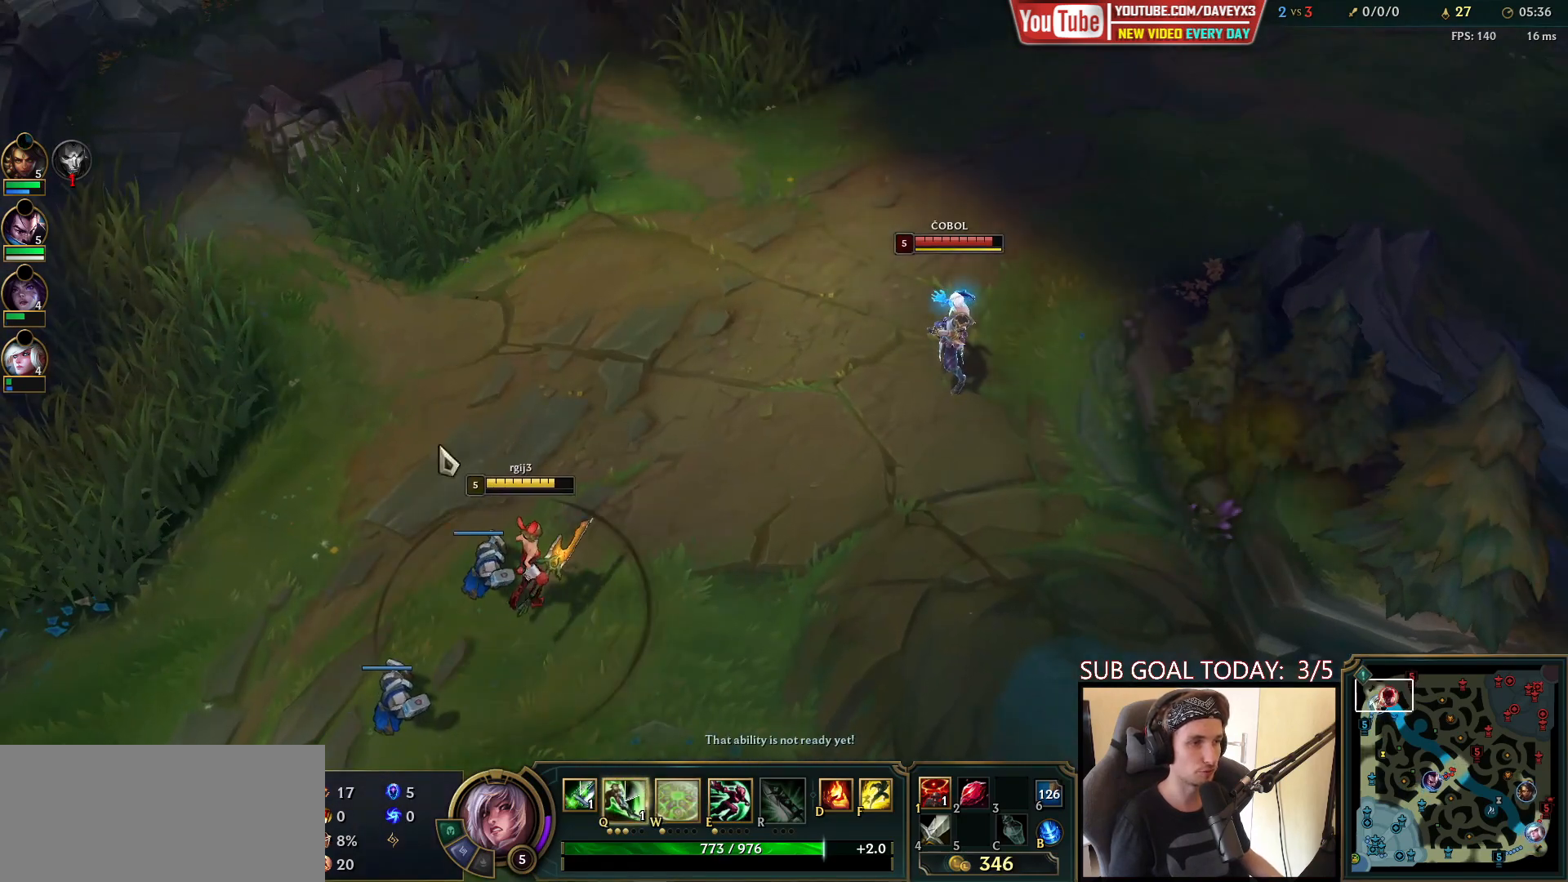
Gameplay with keyboard and mouse; each line is a JSON object with the keys and mouse buttons held at the frame after it. "events" lists presses ("down") and releases ("up") of "a", "ctrl", "d", "e", "f", "q", "r", "s", "shift", "space", "tab", "w", "mouse_left", "mouse_wheel", "mouse_right", "mouse_mb4" and "mouse_mb5" between this image and that frame as [ms after this image, input, new state], when the widget could be followed in between. "mouse_left", "mouse_wheel", "mouse_right", "mouse_mb4", "mouse_mb5" = the "left", "wheel", "right", "mb4", "mb5" buttons of the "mouse" list. No other keys are recorded. "wheel" means that the mouse wheel is clicked or scrolled. Mouse movement is not recorded.
{"keys": [], "mouse": [], "events": [[100, "mouse_right", "down"], [200, "mouse_right", "up"], [350, "mouse_right", "down"], [433, "mouse_right", "up"]]}
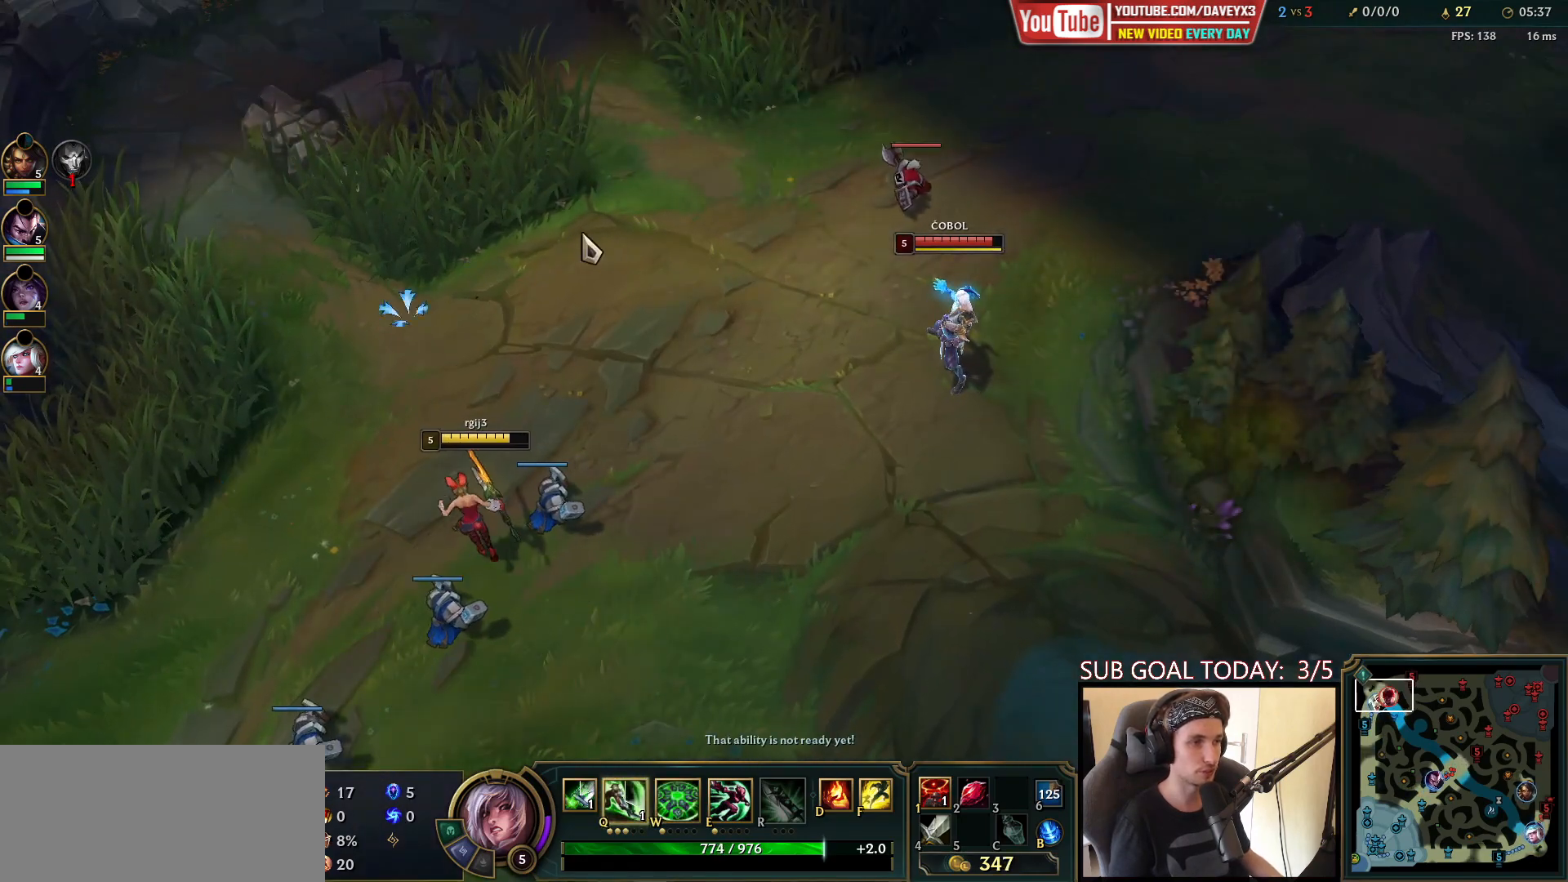
{"keys": [], "mouse": [], "events": [[33, "mouse_right", "down"], [117, "mouse_right", "up"], [183, "mouse_right", "down"], [267, "mouse_right", "up"]]}
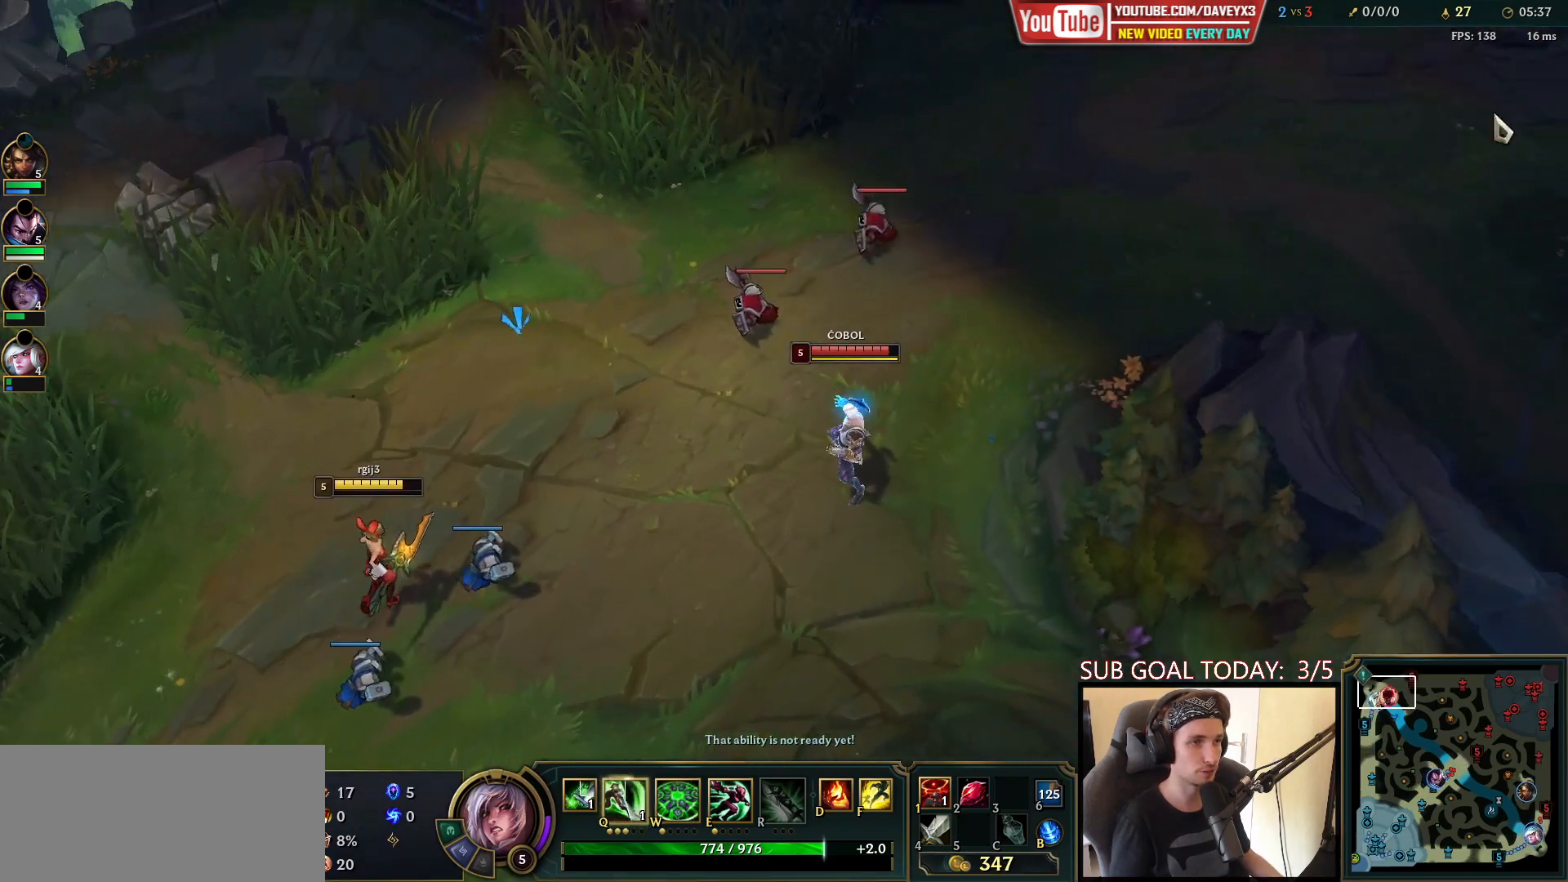
{"keys": [], "mouse": [], "events": []}
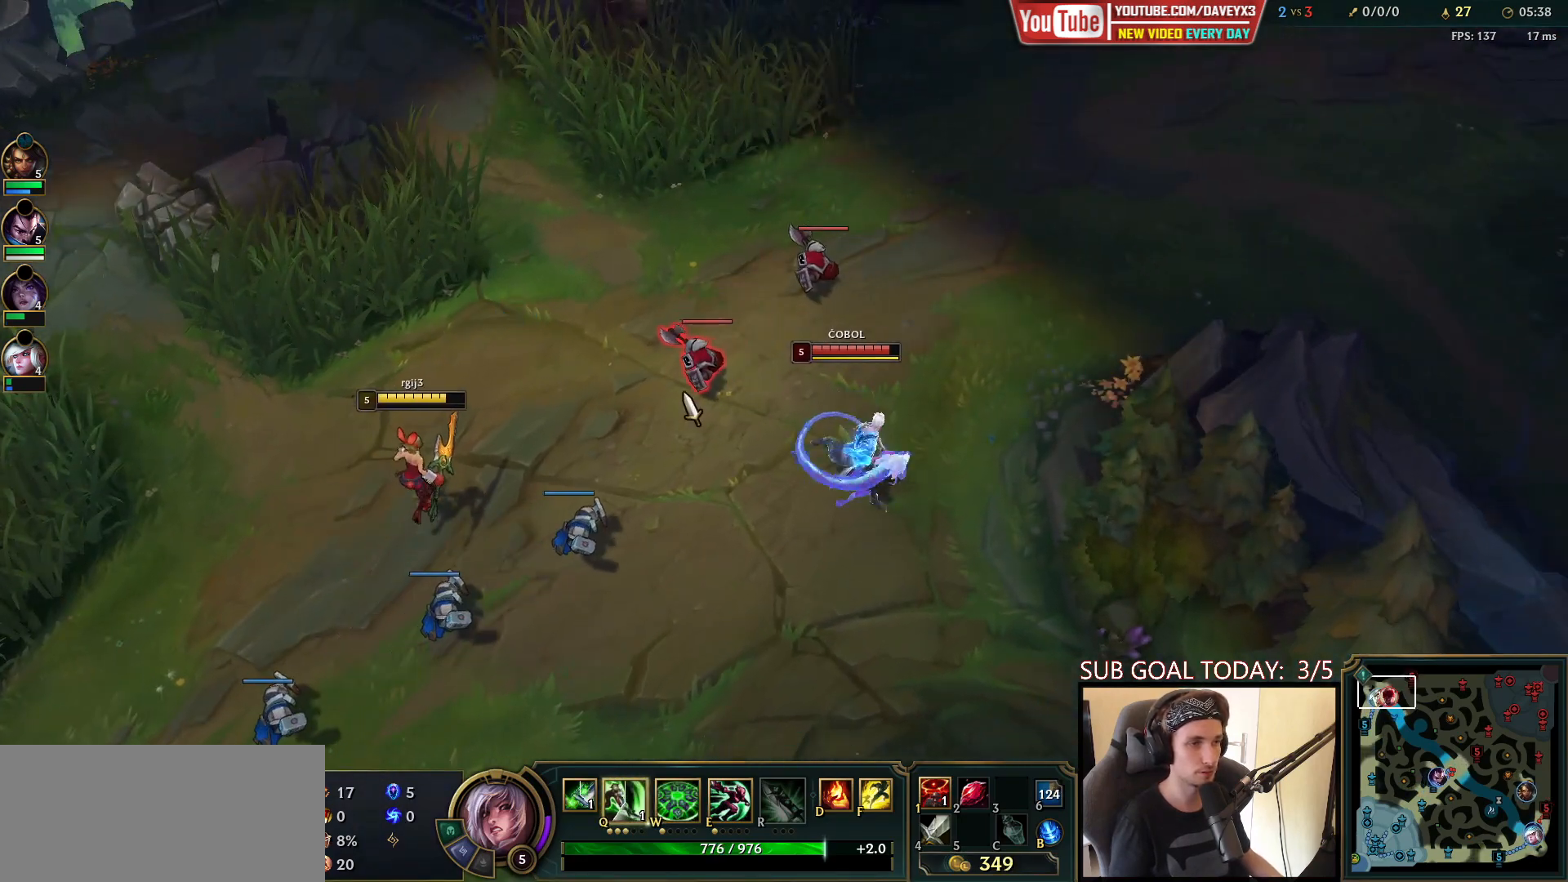
{"keys": [], "mouse": ["right"], "events": [[50, "mouse_left", "down"], [133, "mouse_left", "up"], [183, "mouse_left", "down"], [267, "q", "down"], [300, "mouse_left", "up"], [317, "q", "up"], [400, "q", "down"], [483, "mouse_right", "down"], [483, "q", "up"]]}
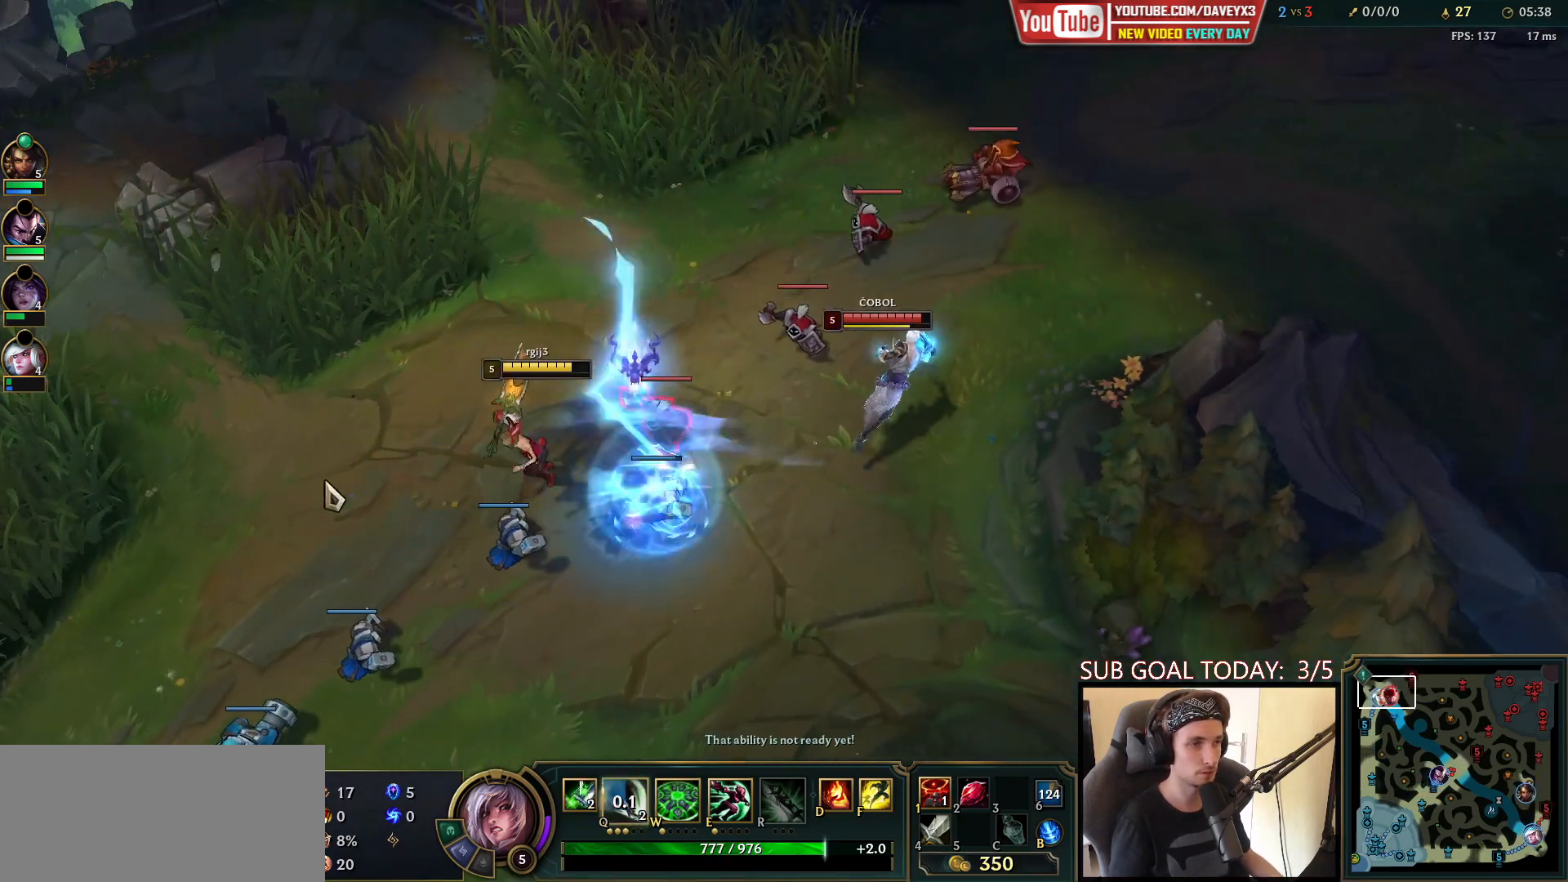
{"keys": [], "mouse": [], "events": [[83, "mouse_right", "up"], [333, "mouse_left", "down"], [433, "mouse_left", "up"]]}
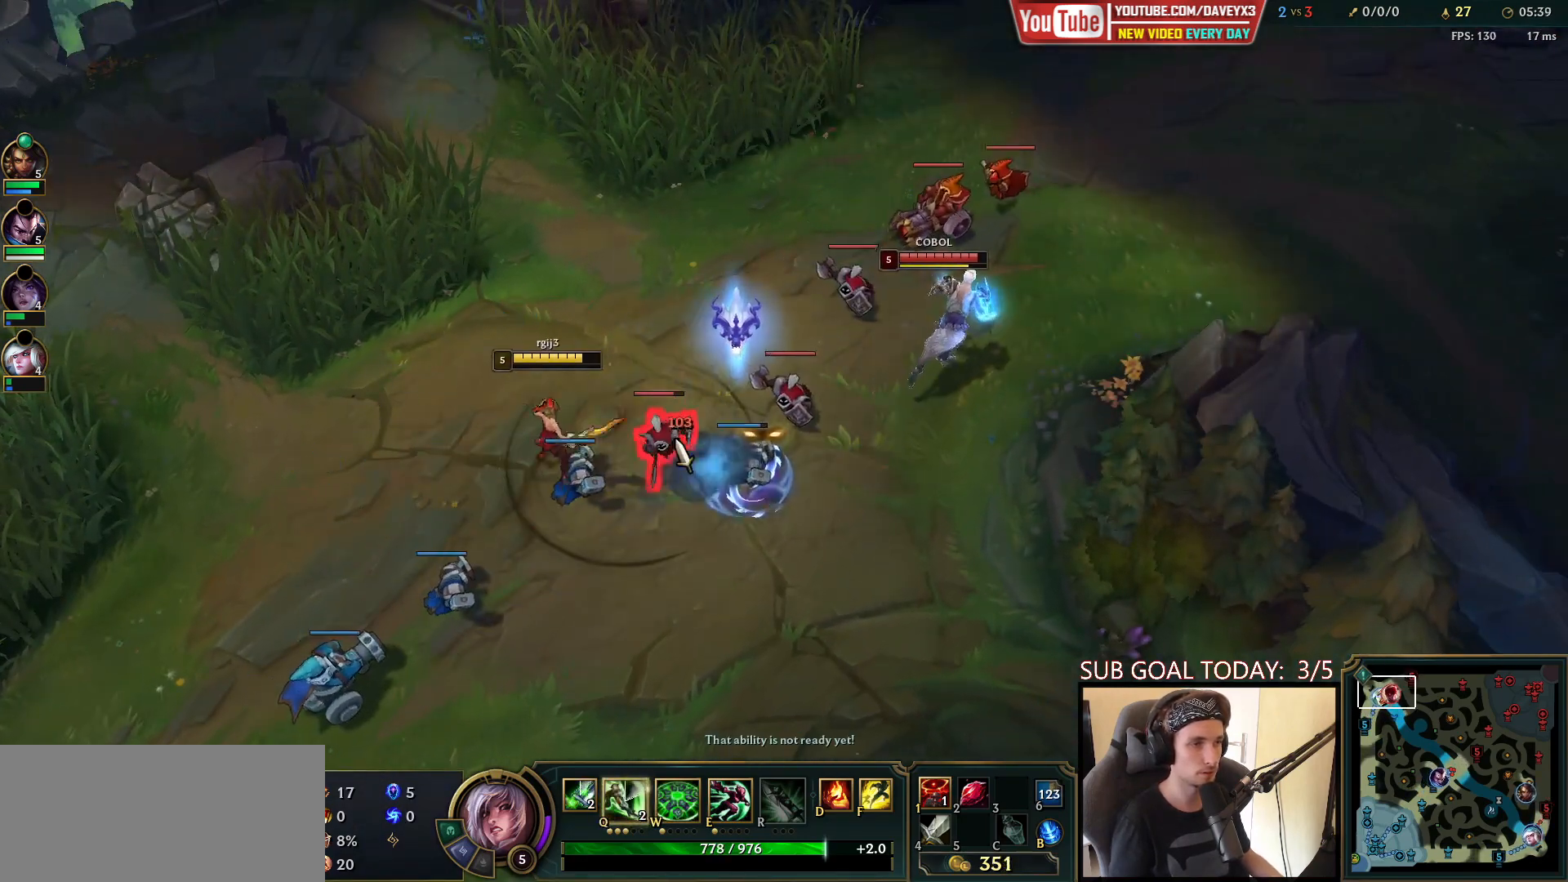
{"keys": [], "mouse": ["right"], "events": [[167, "mouse_right", "down"], [267, "mouse_right", "up"], [367, "mouse_right", "down"]]}
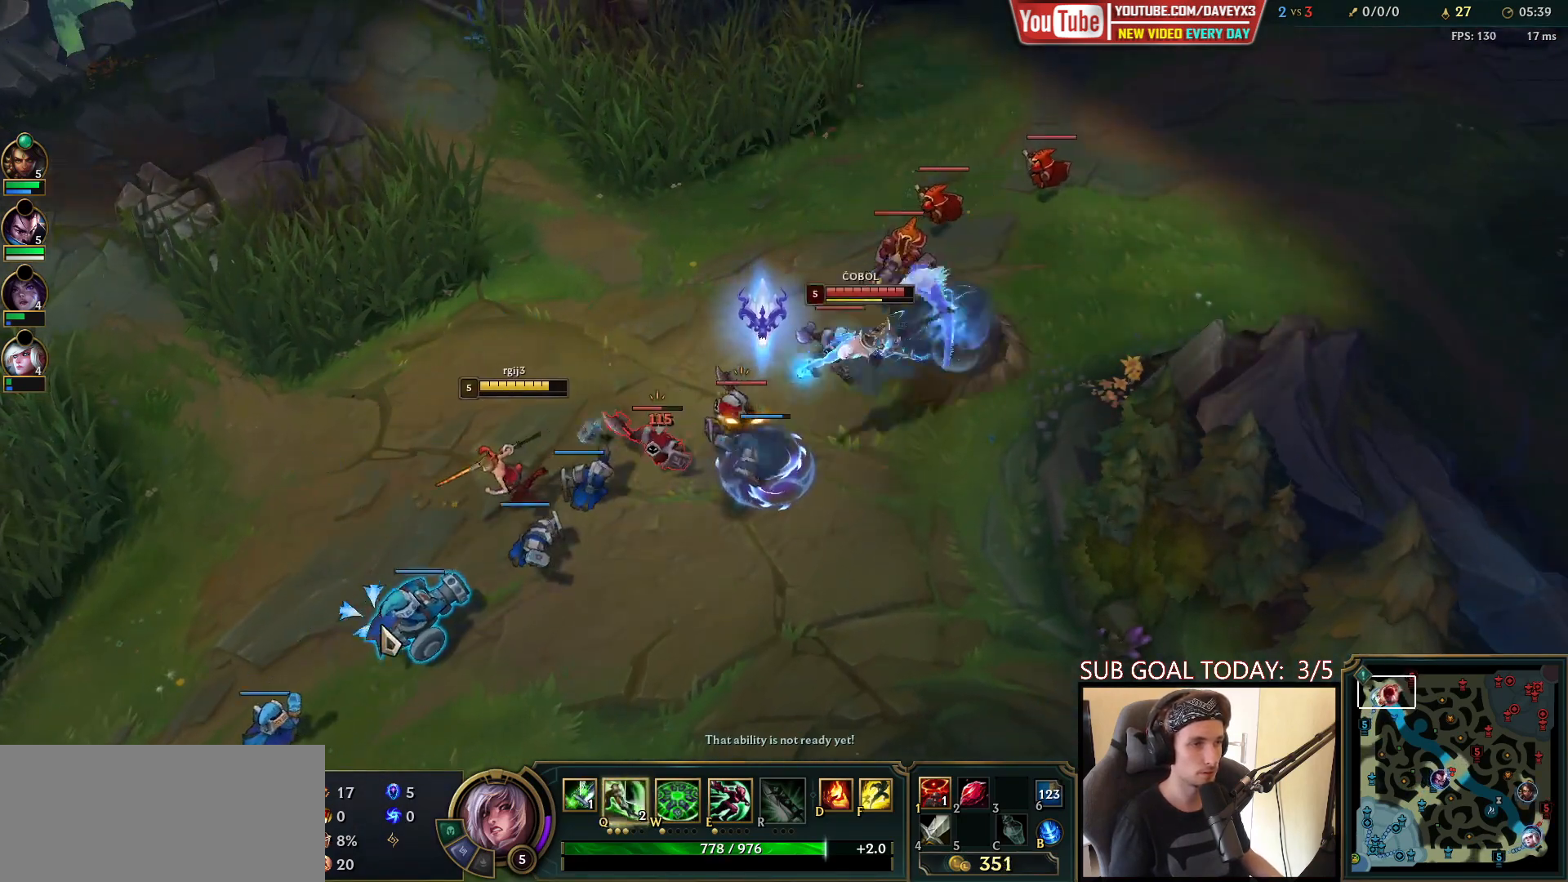
{"keys": [], "mouse": [], "events": [[17, "mouse_right", "up"], [433, "mouse_right", "down"], [500, "mouse_right", "up"]]}
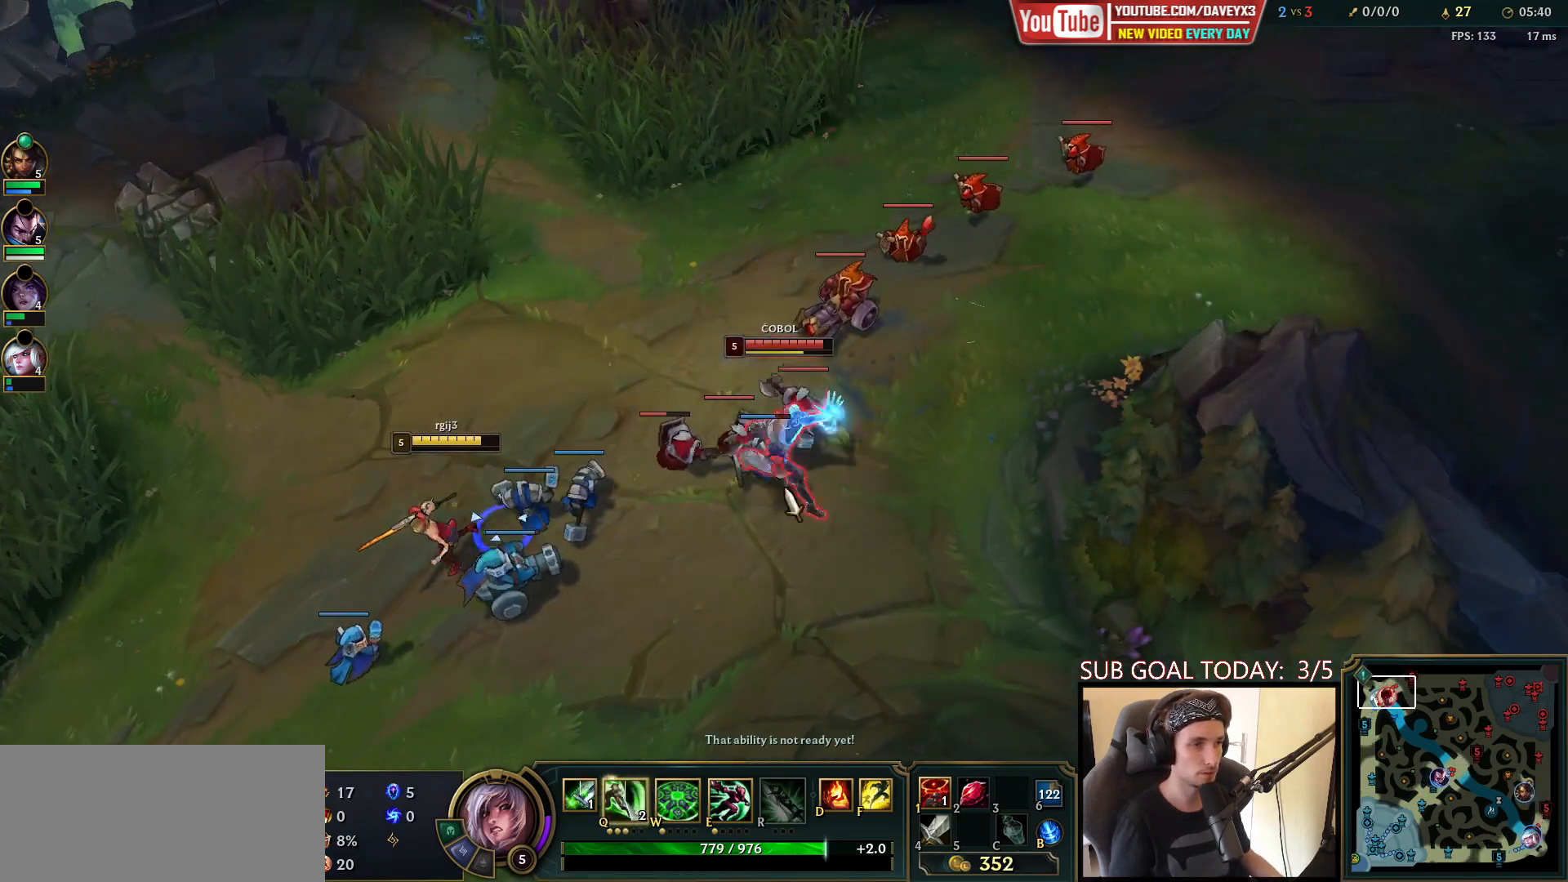
{"keys": ["e", "q"], "mouse": [], "events": [[83, "mouse_right", "down"], [200, "e", "down"], [233, "mouse_right", "up"], [283, "mouse_right", "down"], [433, "mouse_right", "up"], [483, "q", "down"]]}
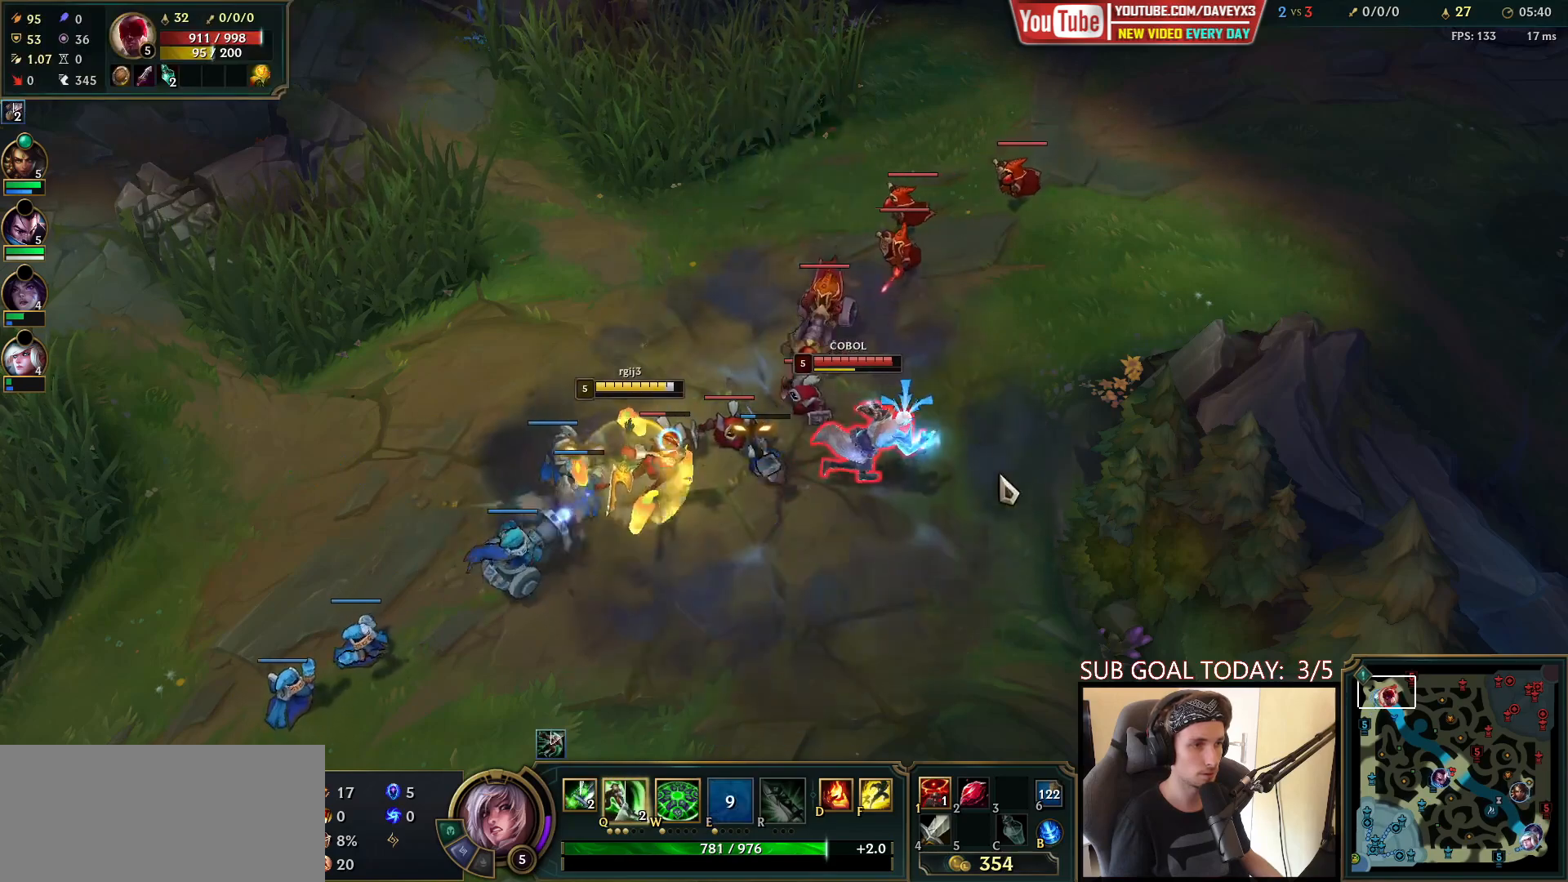
{"keys": [], "mouse": ["right"], "events": [[17, "mouse_right", "down"], [33, "e", "up"], [50, "q", "up"], [117, "q", "down"], [133, "mouse_right", "up"], [200, "q", "up"], [217, "mouse_right", "down"], [267, "q", "down"], [333, "mouse_right", "up"], [350, "q", "up"], [433, "mouse_right", "down"]]}
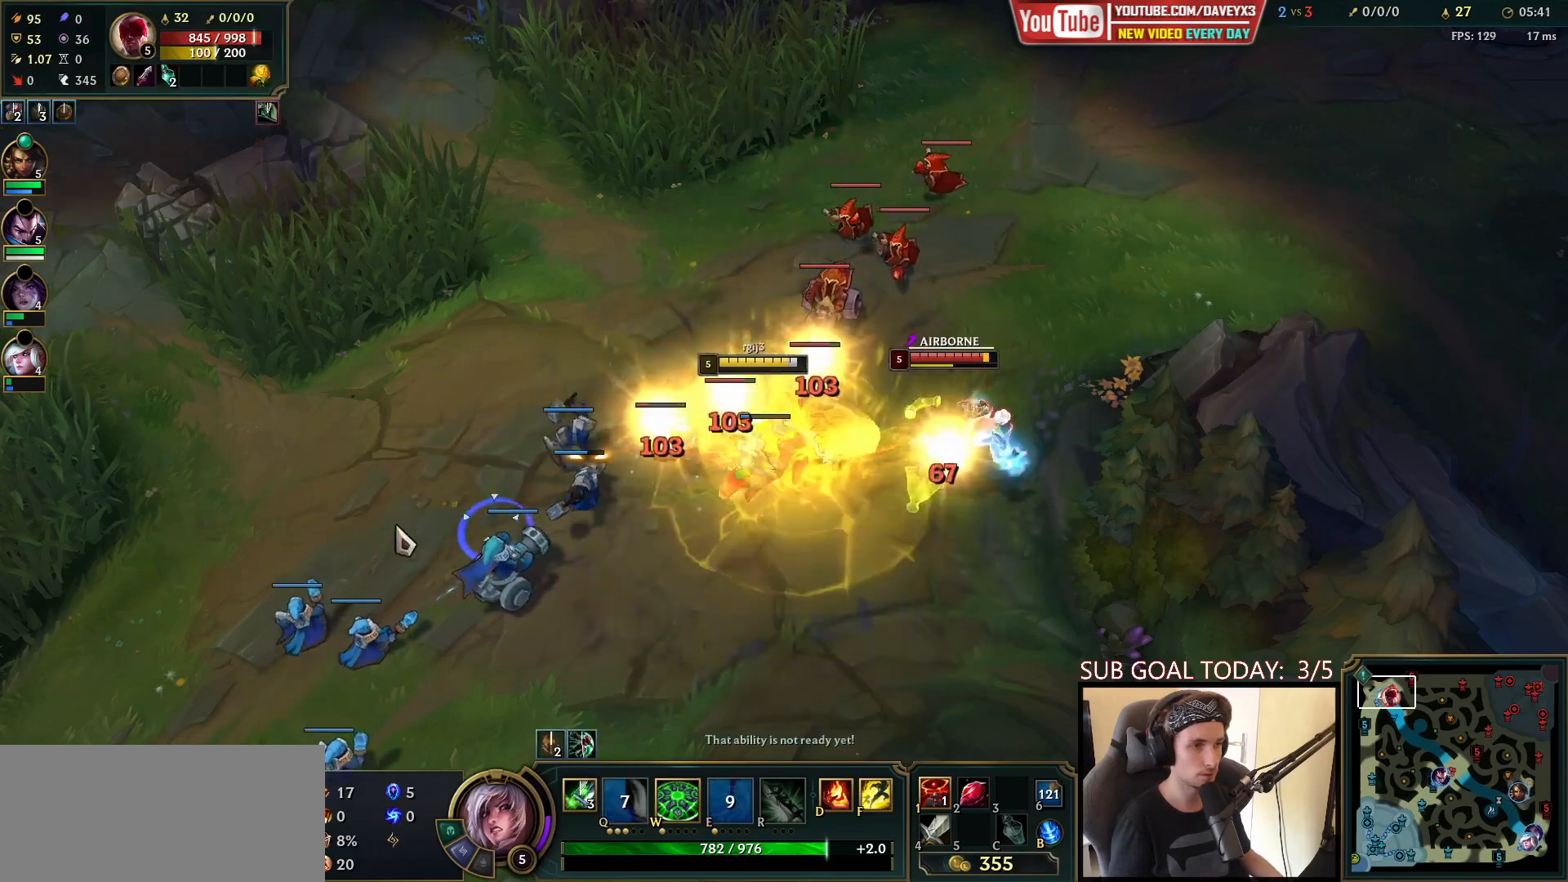
{"keys": [], "mouse": ["left"], "events": [[17, "mouse_right", "up"], [100, "mouse_right", "down"], [217, "mouse_right", "up"], [283, "mouse_right", "down"], [383, "mouse_right", "up"], [450, "mouse_left", "down"]]}
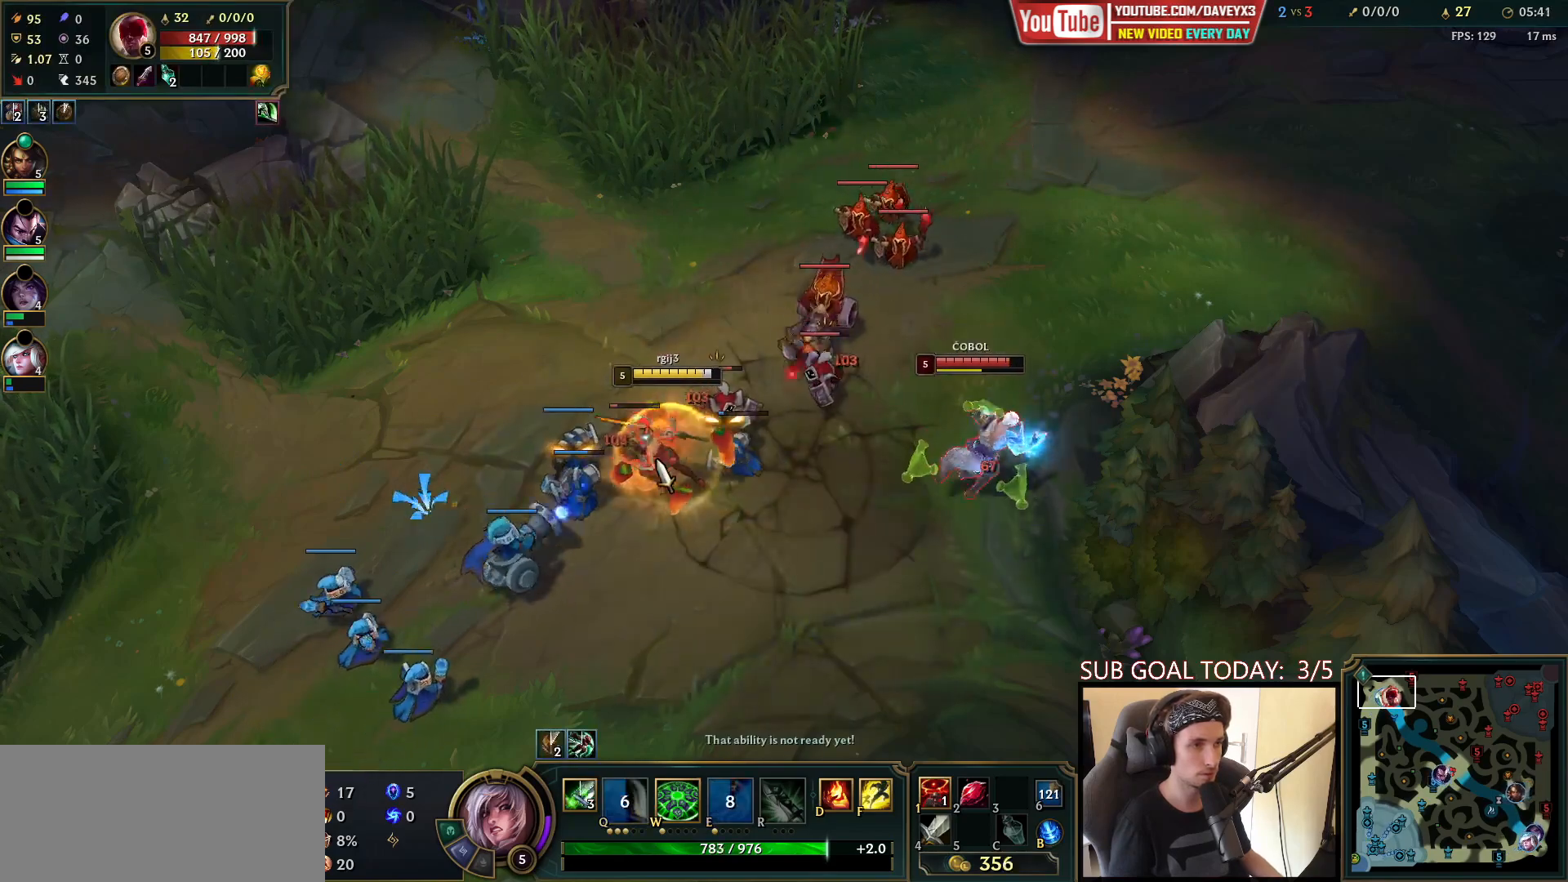
{"keys": [], "mouse": ["right"], "events": [[67, "mouse_left", "up"], [250, "mouse_right", "down"], [367, "mouse_right", "up"], [483, "mouse_right", "down"]]}
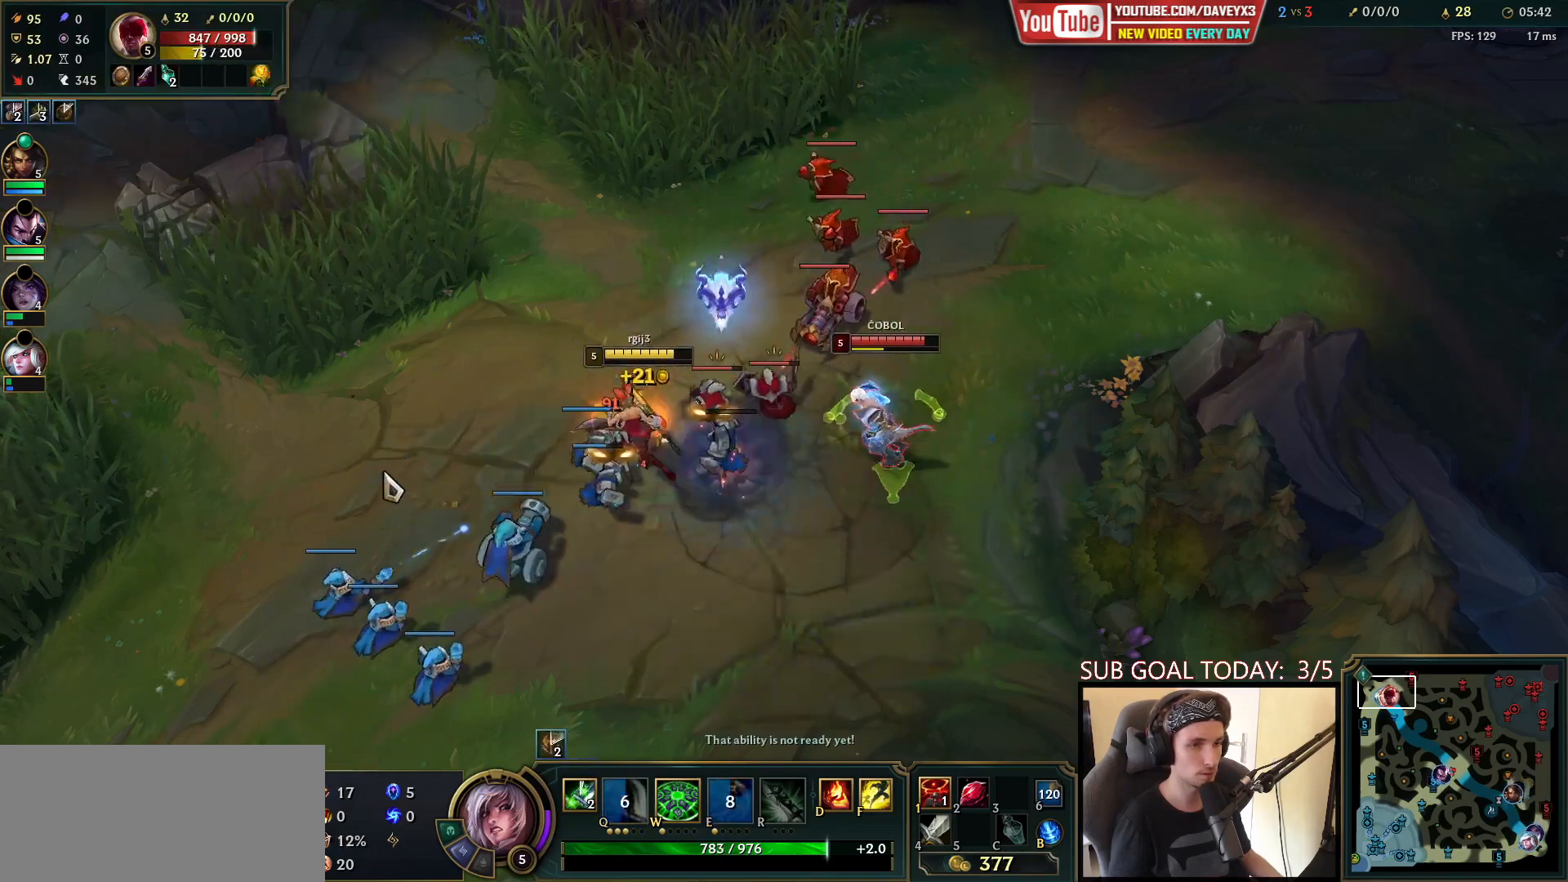
{"keys": [], "mouse": [], "events": [[133, "mouse_right", "up"], [283, "mouse_right", "down"], [383, "mouse_left", "down"], [433, "mouse_right", "up"], [483, "mouse_left", "up"]]}
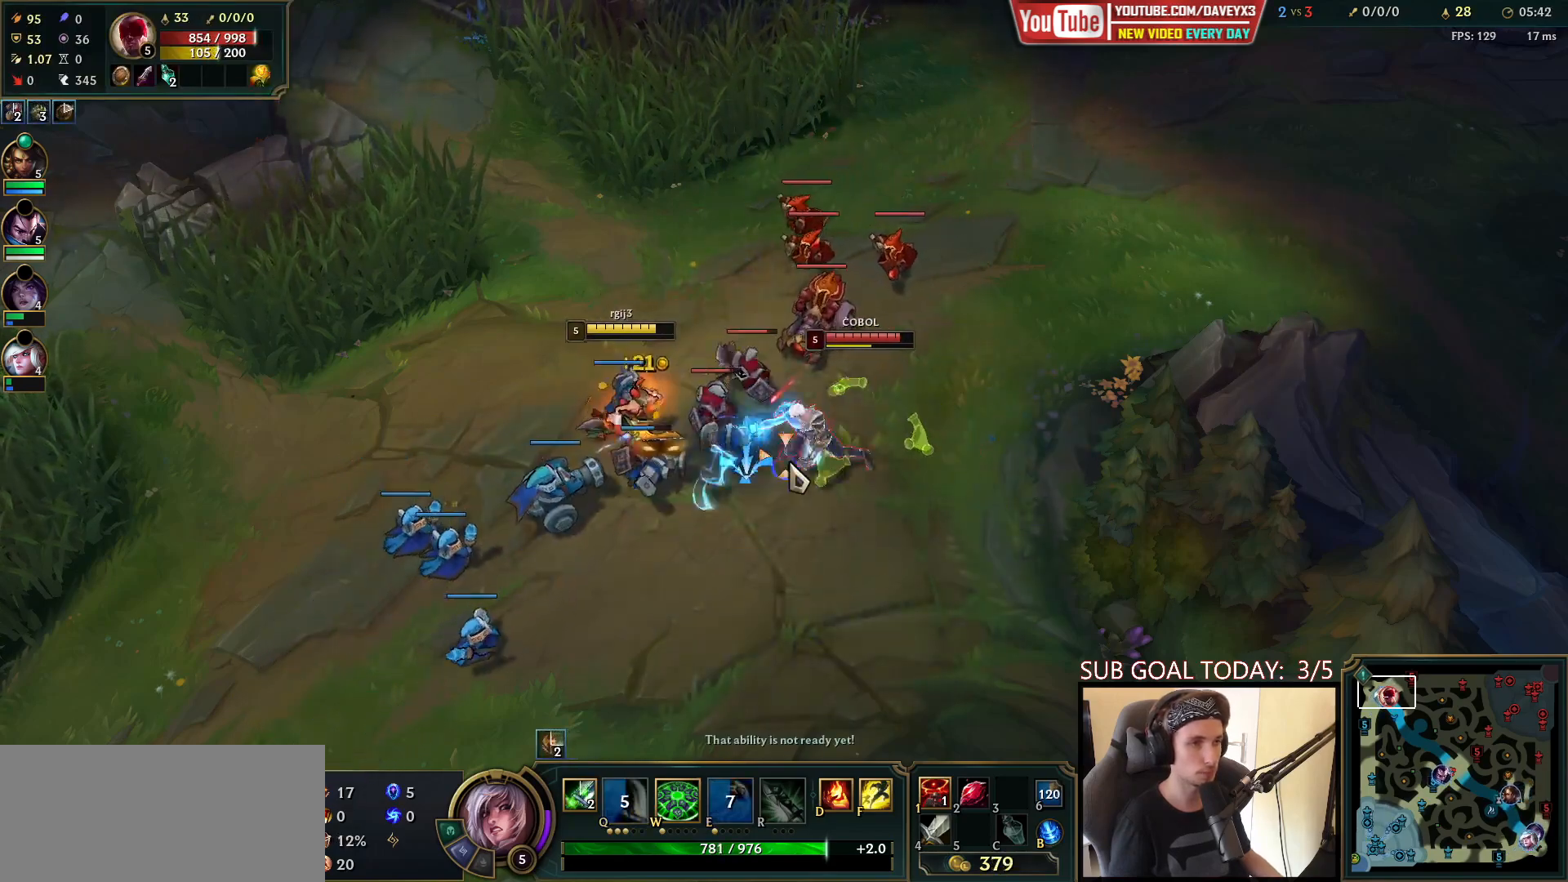
{"keys": [], "mouse": [], "events": [[50, "mouse_left", "down"], [133, "mouse_left", "up"], [283, "mouse_right", "down"], [383, "mouse_right", "up"]]}
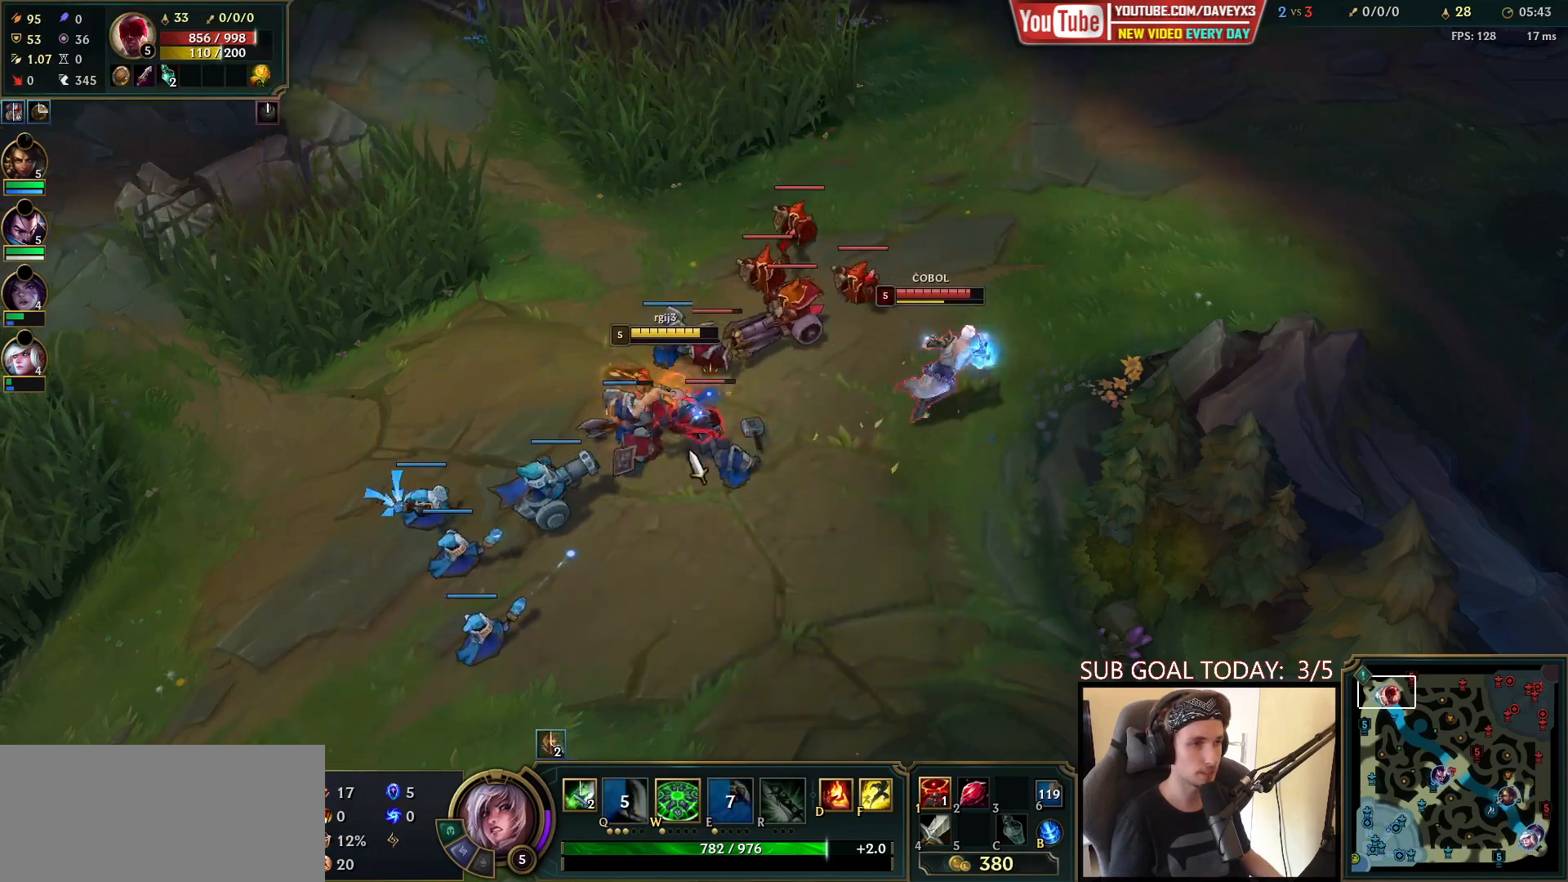
{"keys": [], "mouse": [], "events": [[33, "mouse_left", "down"], [150, "mouse_left", "up"], [367, "mouse_right", "down"], [483, "mouse_right", "up"]]}
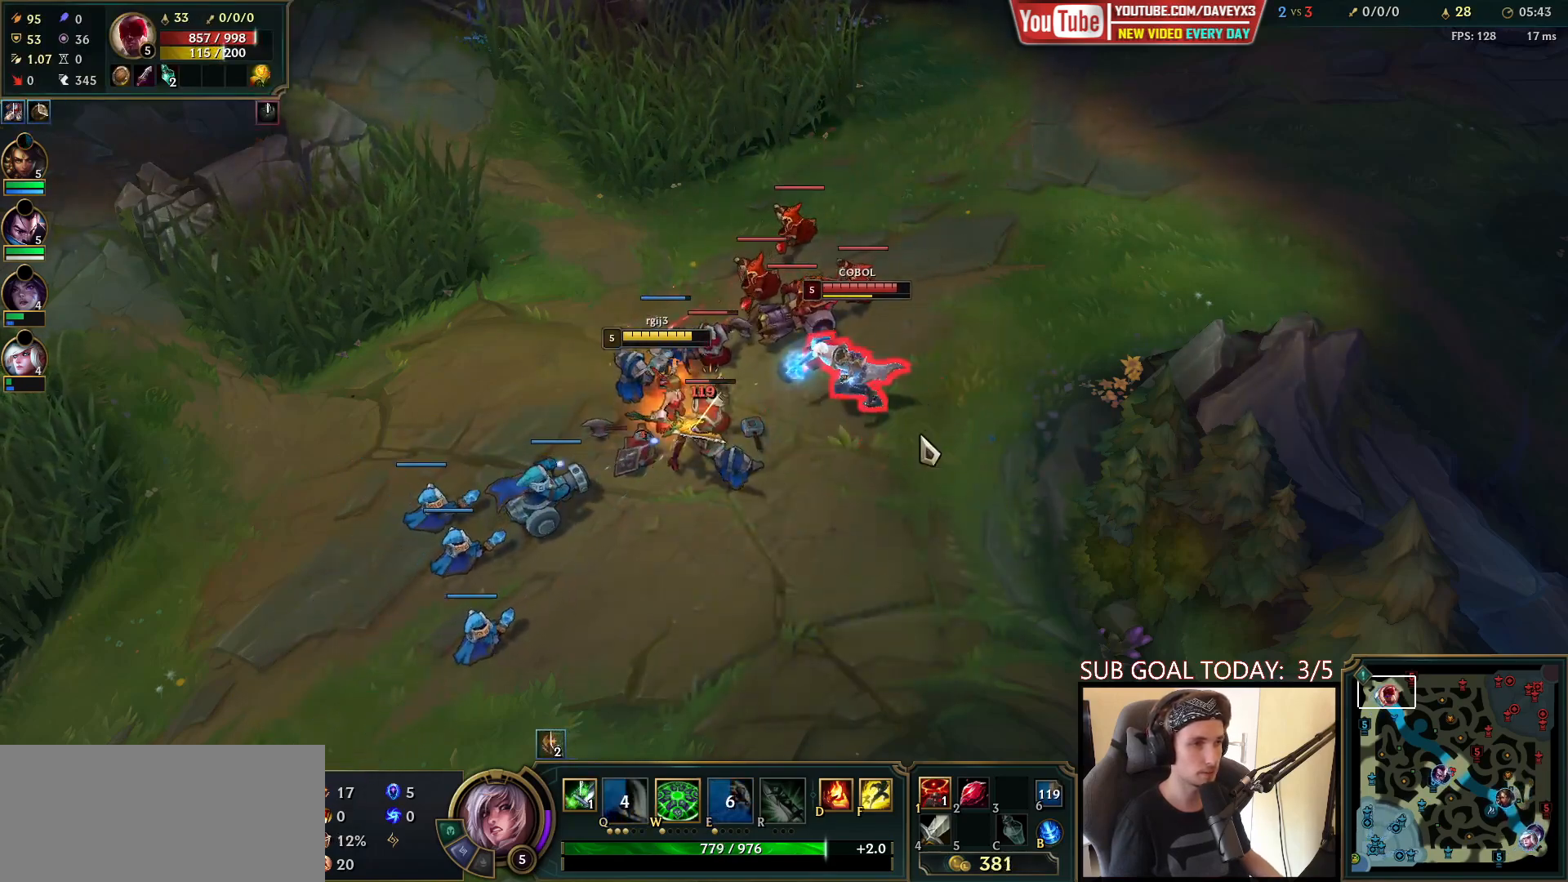
{"keys": ["w"], "mouse": ["right"], "events": [[67, "mouse_right", "down"], [200, "mouse_right", "up"], [200, "w", "down"], [250, "w", "up"], [300, "mouse_right", "down"], [317, "w", "down"], [400, "mouse_right", "up"], [400, "w", "up"], [450, "w", "down"], [467, "mouse_right", "down"]]}
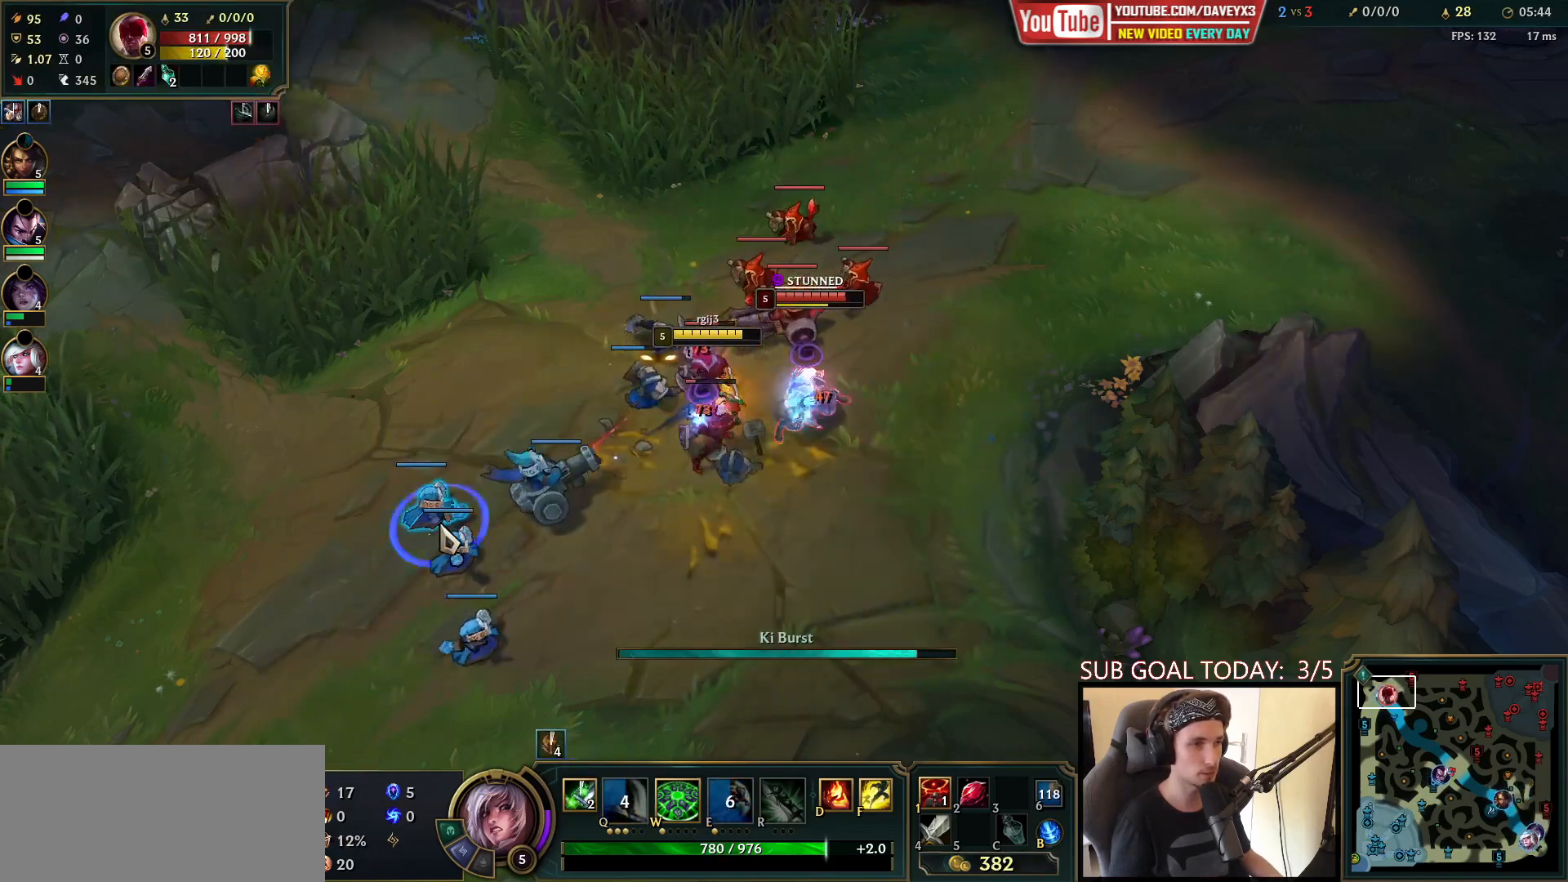
{"keys": [], "mouse": [], "events": [[50, "w", "up"], [117, "w", "down"], [133, "mouse_right", "up"], [200, "w", "up"], [217, "mouse_right", "down"], [383, "mouse_right", "up"]]}
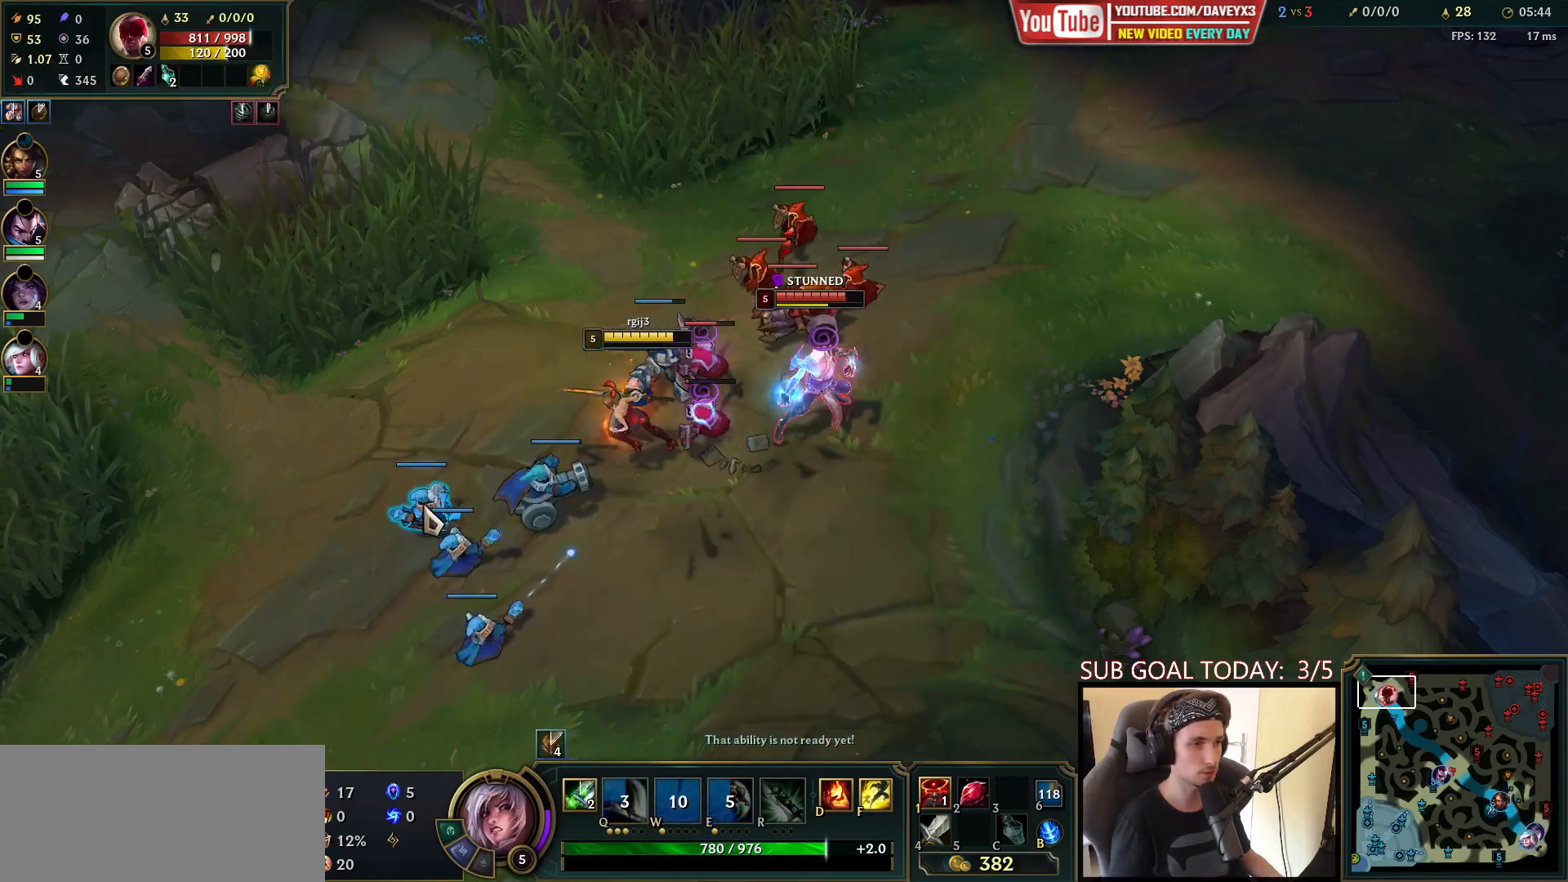
{"keys": [], "mouse": ["left", "right"], "events": [[33, "mouse_right", "down"], [133, "mouse_right", "up"], [217, "mouse_right", "down"], [333, "mouse_right", "up"], [450, "mouse_left", "down"], [467, "mouse_right", "down"]]}
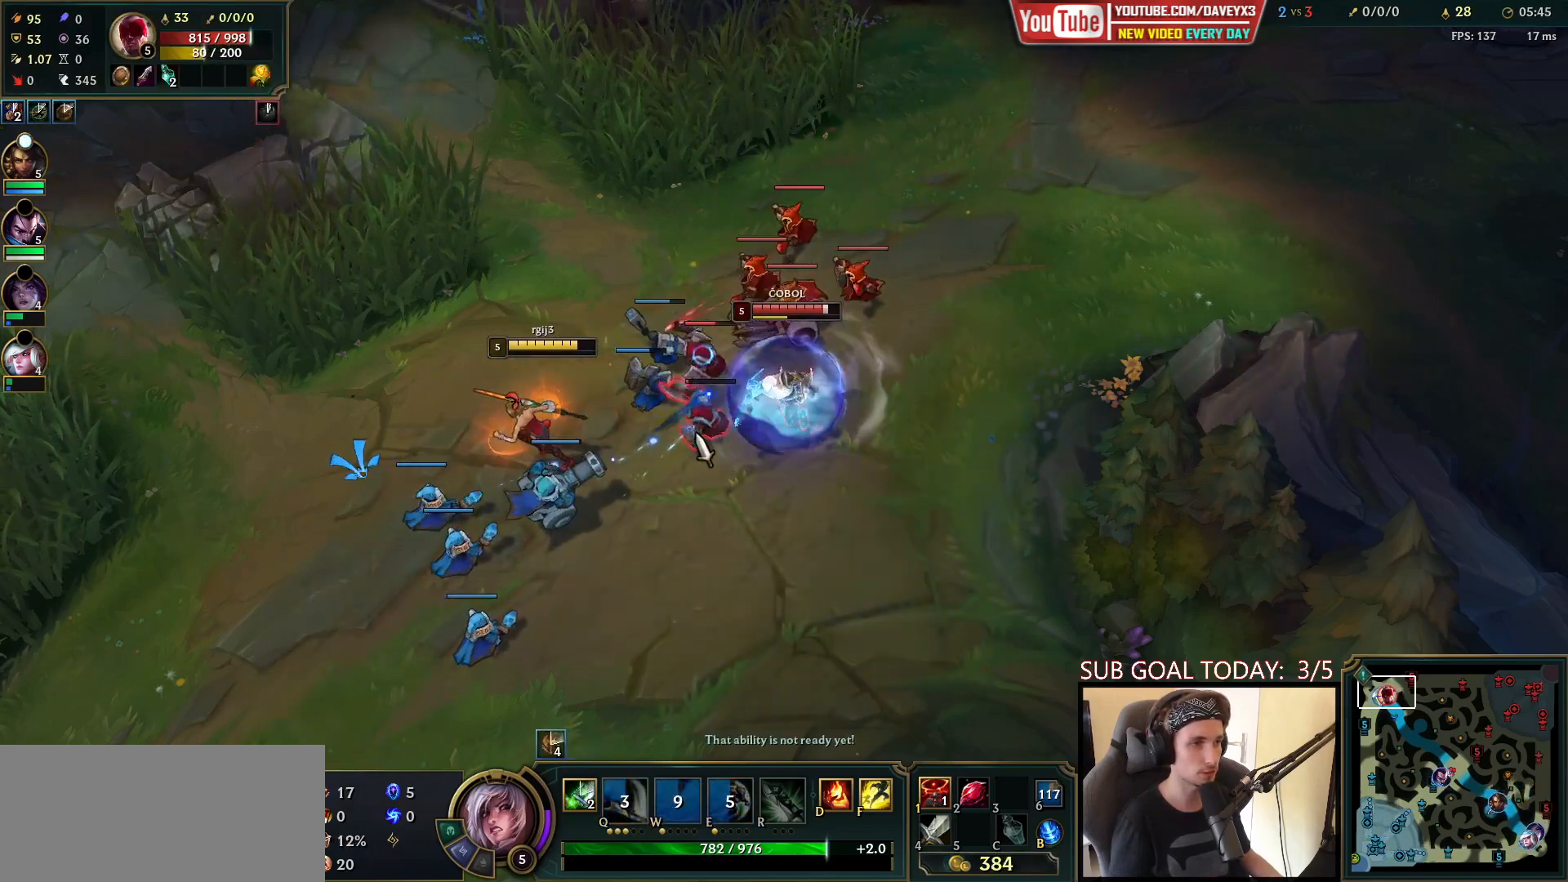
{"keys": [], "mouse": [], "events": [[17, "mouse_right", "up"], [50, "mouse_left", "up"], [183, "mouse_right", "down"], [267, "mouse_right", "up"], [350, "mouse_right", "down"], [417, "mouse_right", "up"]]}
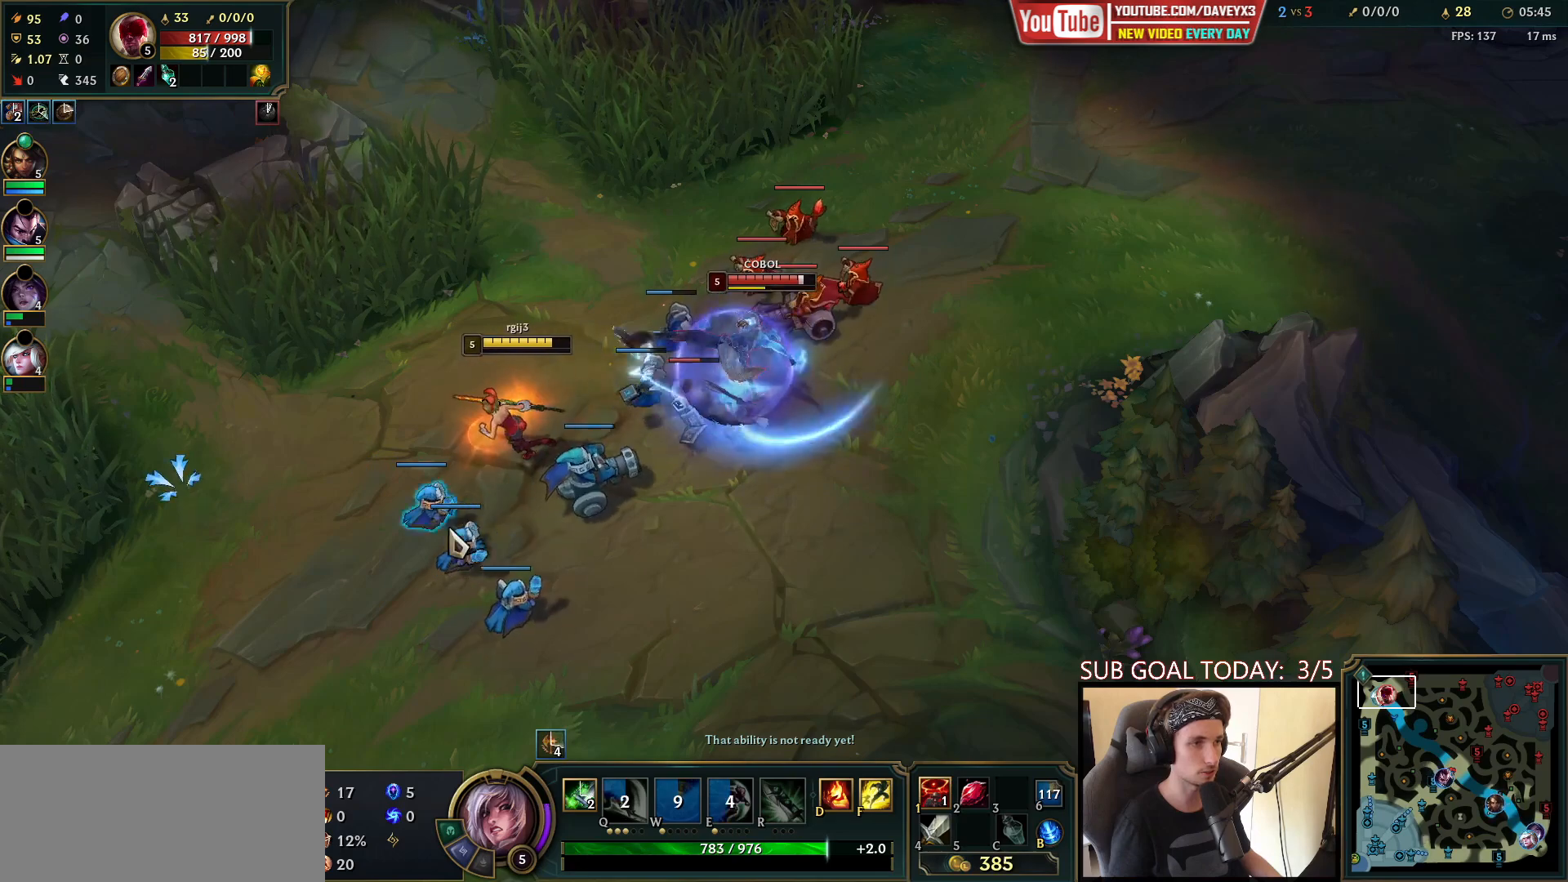
{"keys": [], "mouse": ["right"], "events": [[67, "mouse_right", "down"], [133, "mouse_right", "up"], [233, "mouse_right", "down"], [317, "mouse_right", "up"], [433, "mouse_right", "down"]]}
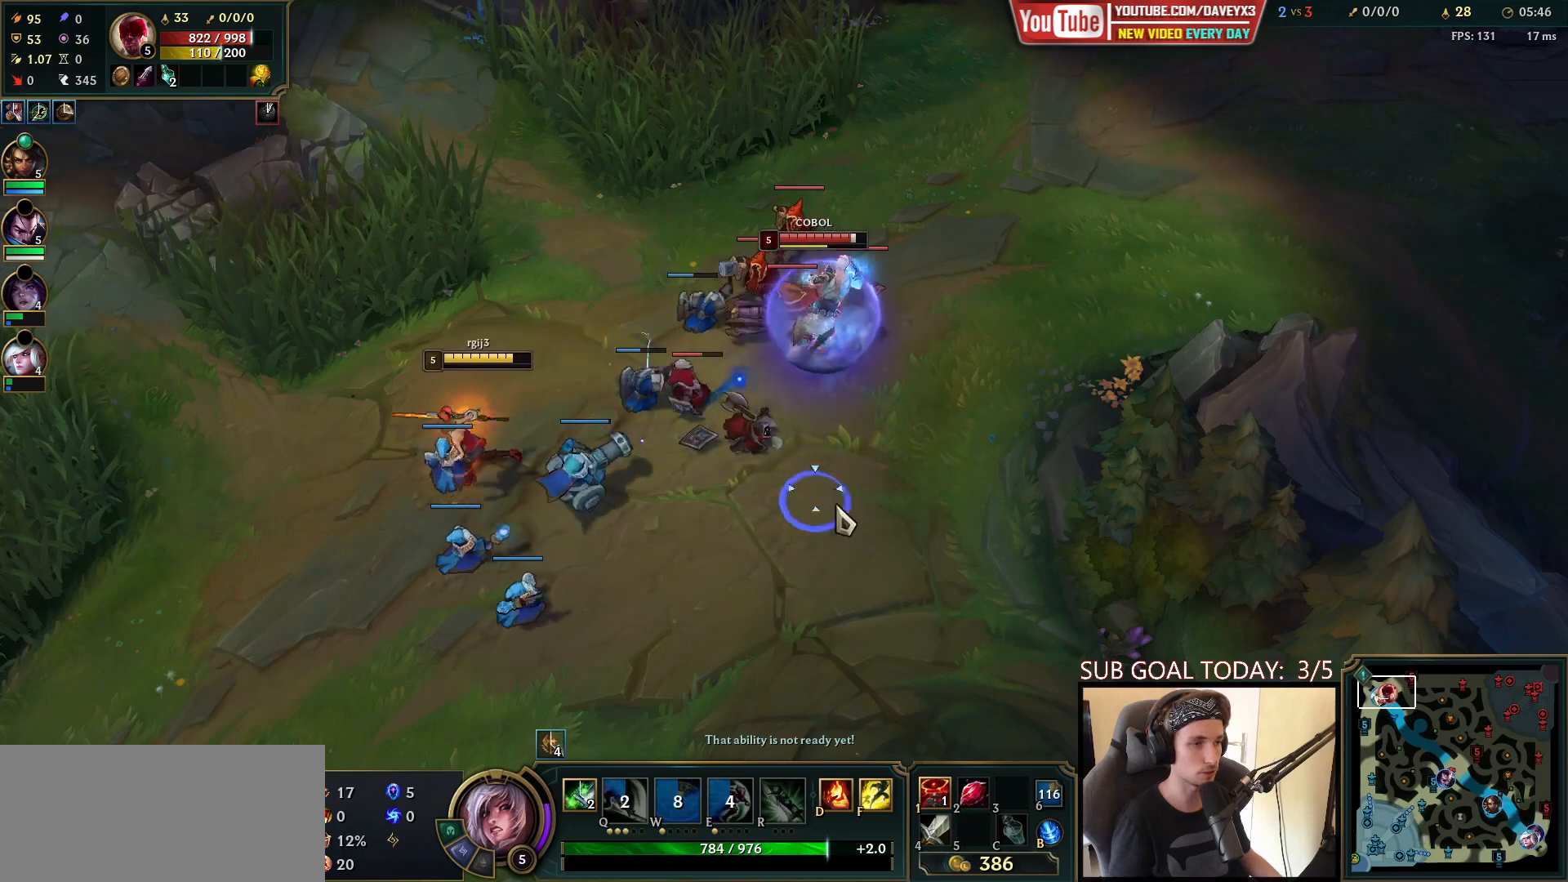
{"keys": [], "mouse": [], "events": [[33, "mouse_right", "up"], [117, "mouse_right", "down"], [233, "mouse_right", "up"], [317, "mouse_left", "down"], [433, "mouse_left", "up"]]}
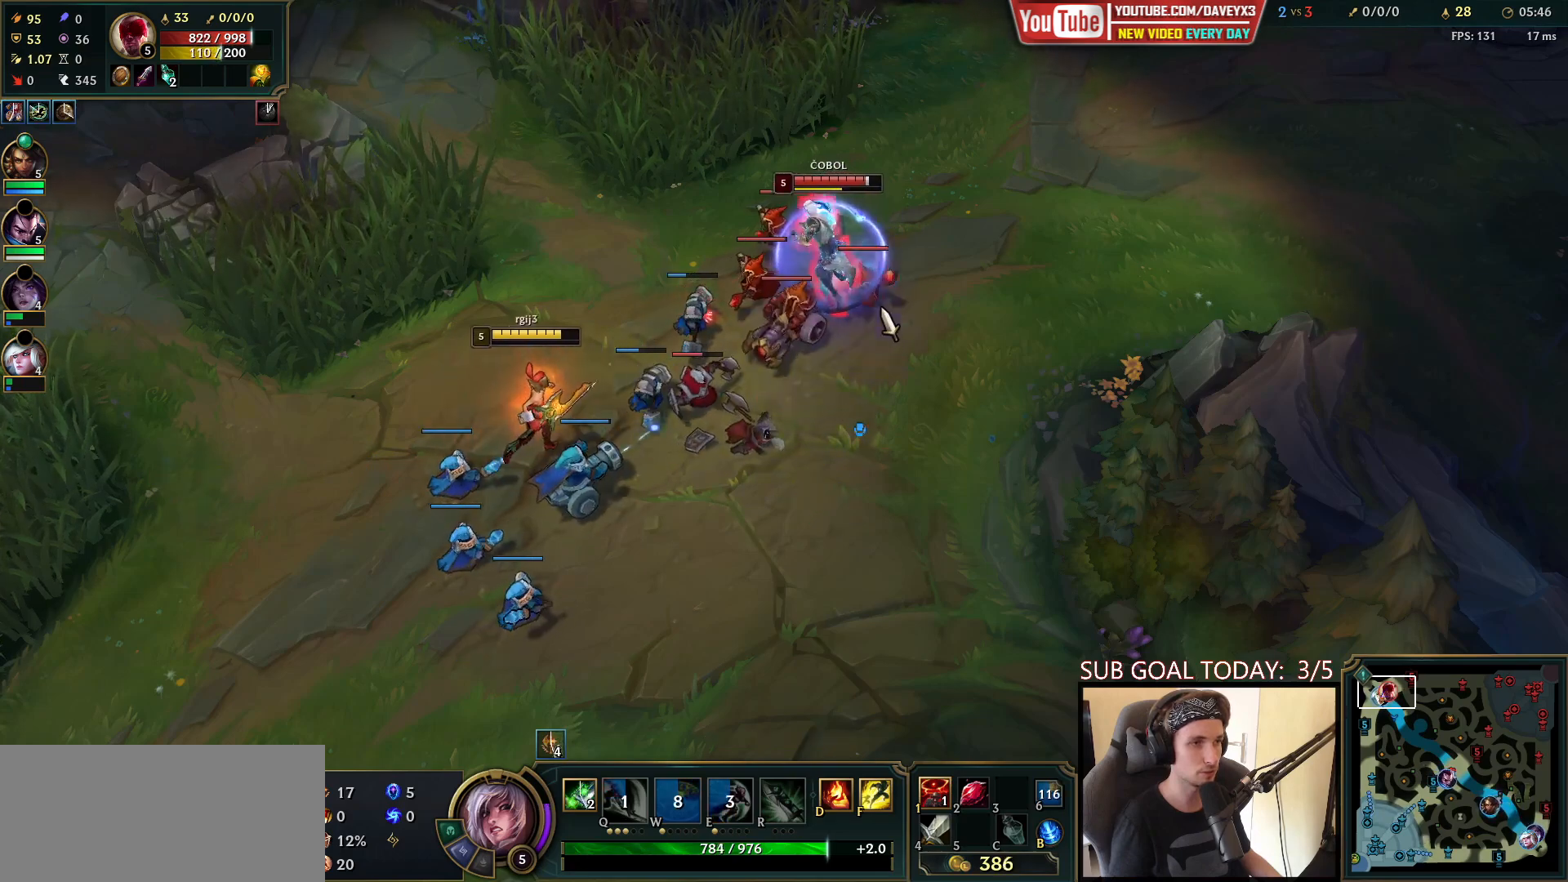
{"keys": [], "mouse": [], "events": [[267, "mouse_left", "down"], [367, "mouse_left", "up"]]}
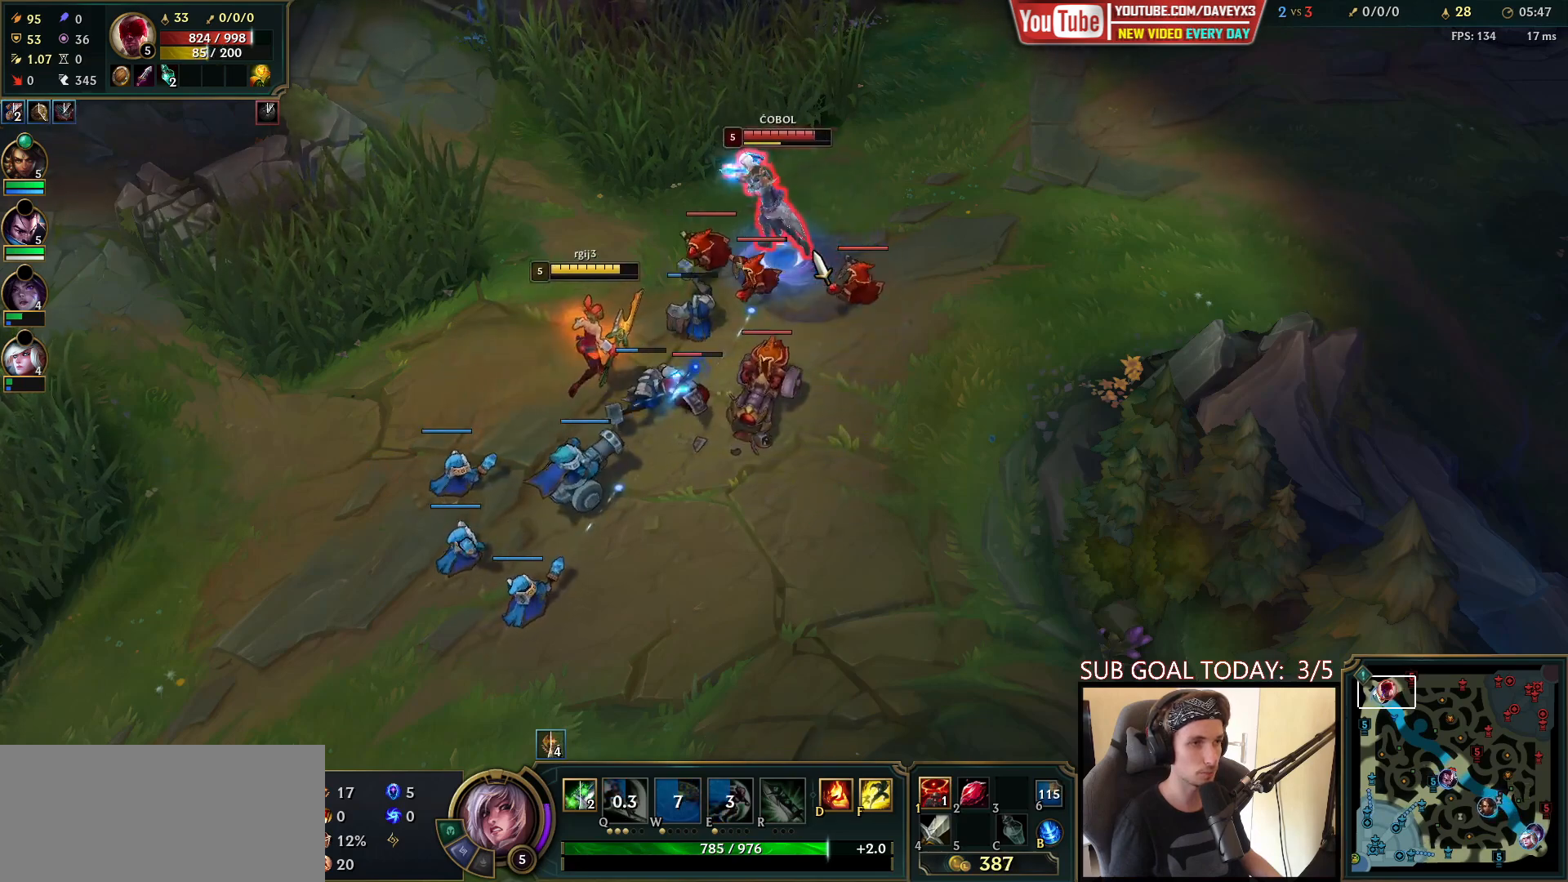
{"keys": ["space"], "mouse": [], "events": [[250, "space", "down"]]}
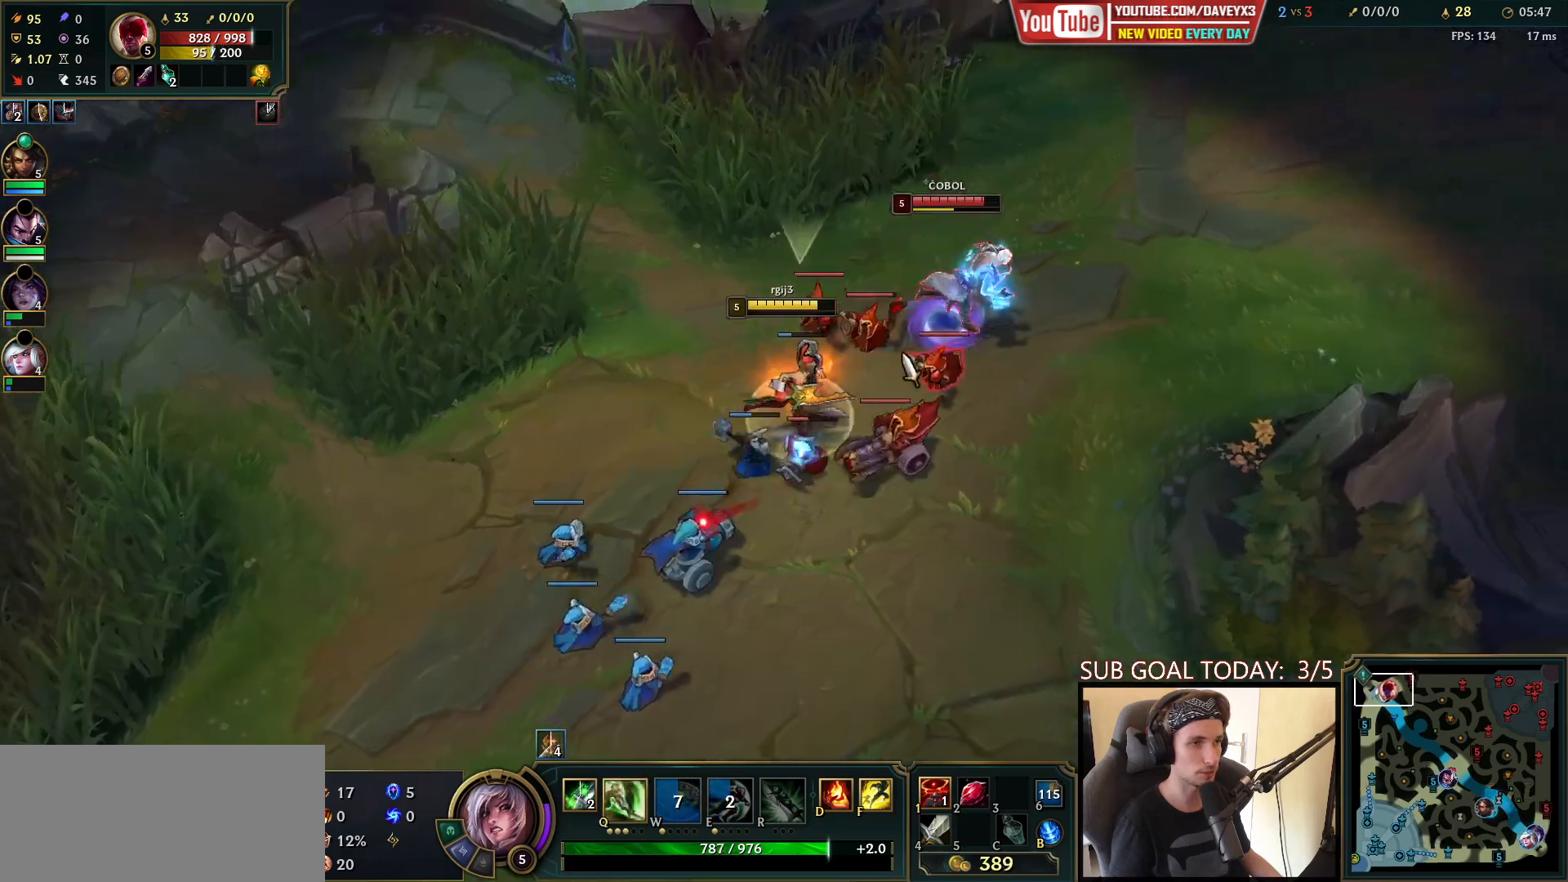
{"keys": [], "mouse": [], "events": [[483, "space", "up"]]}
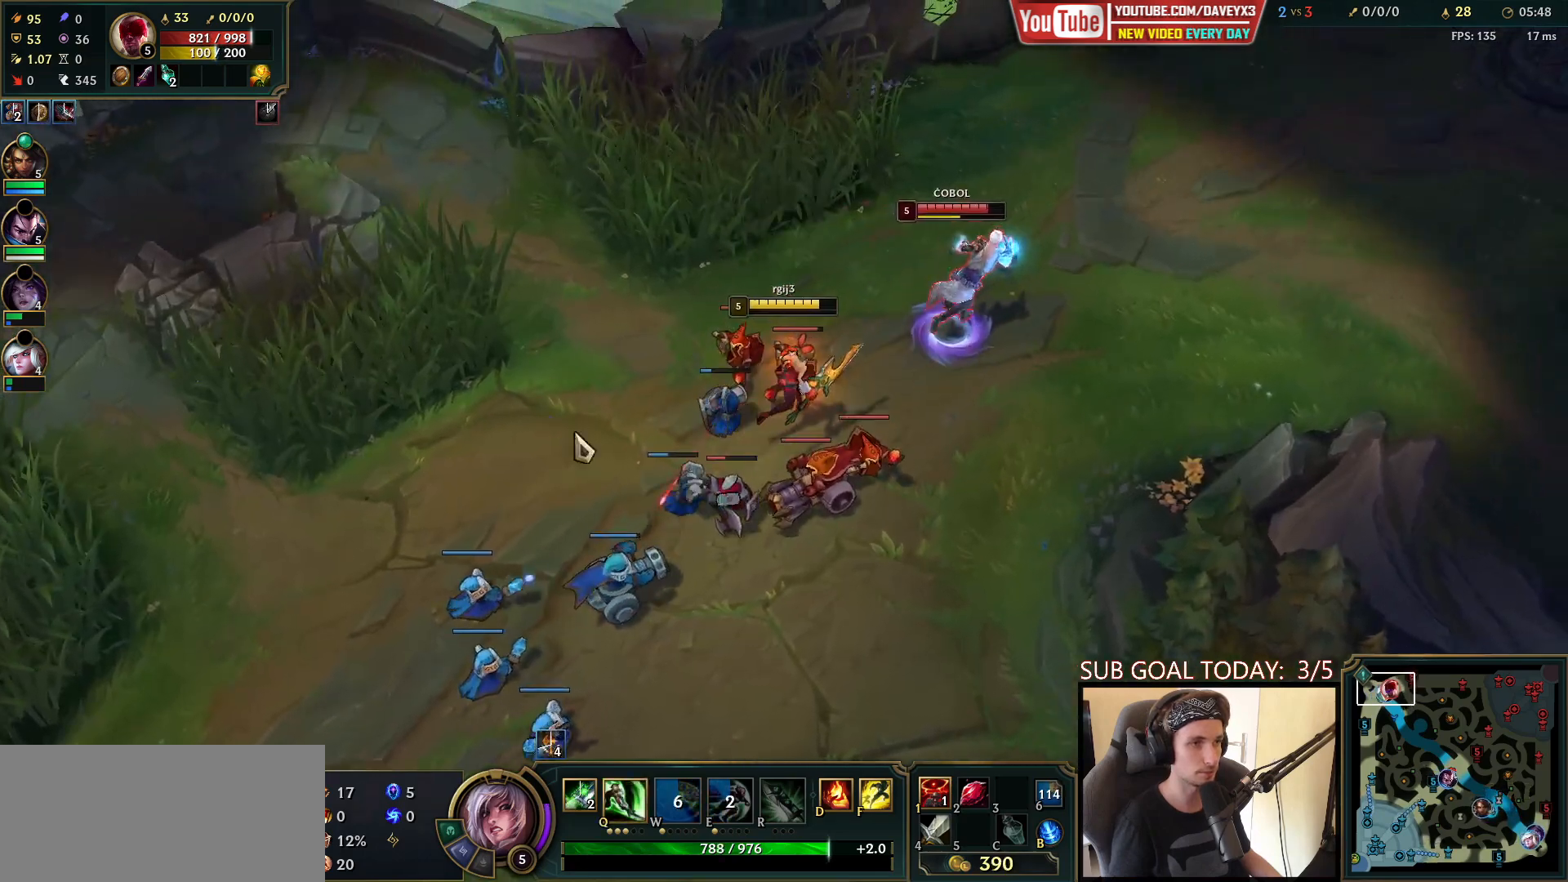
{"keys": [], "mouse": [], "events": [[17, "mouse_right", "down"], [83, "mouse_right", "up"], [150, "mouse_right", "down"], [250, "mouse_right", "up"], [267, "s", "down"], [383, "s", "up"]]}
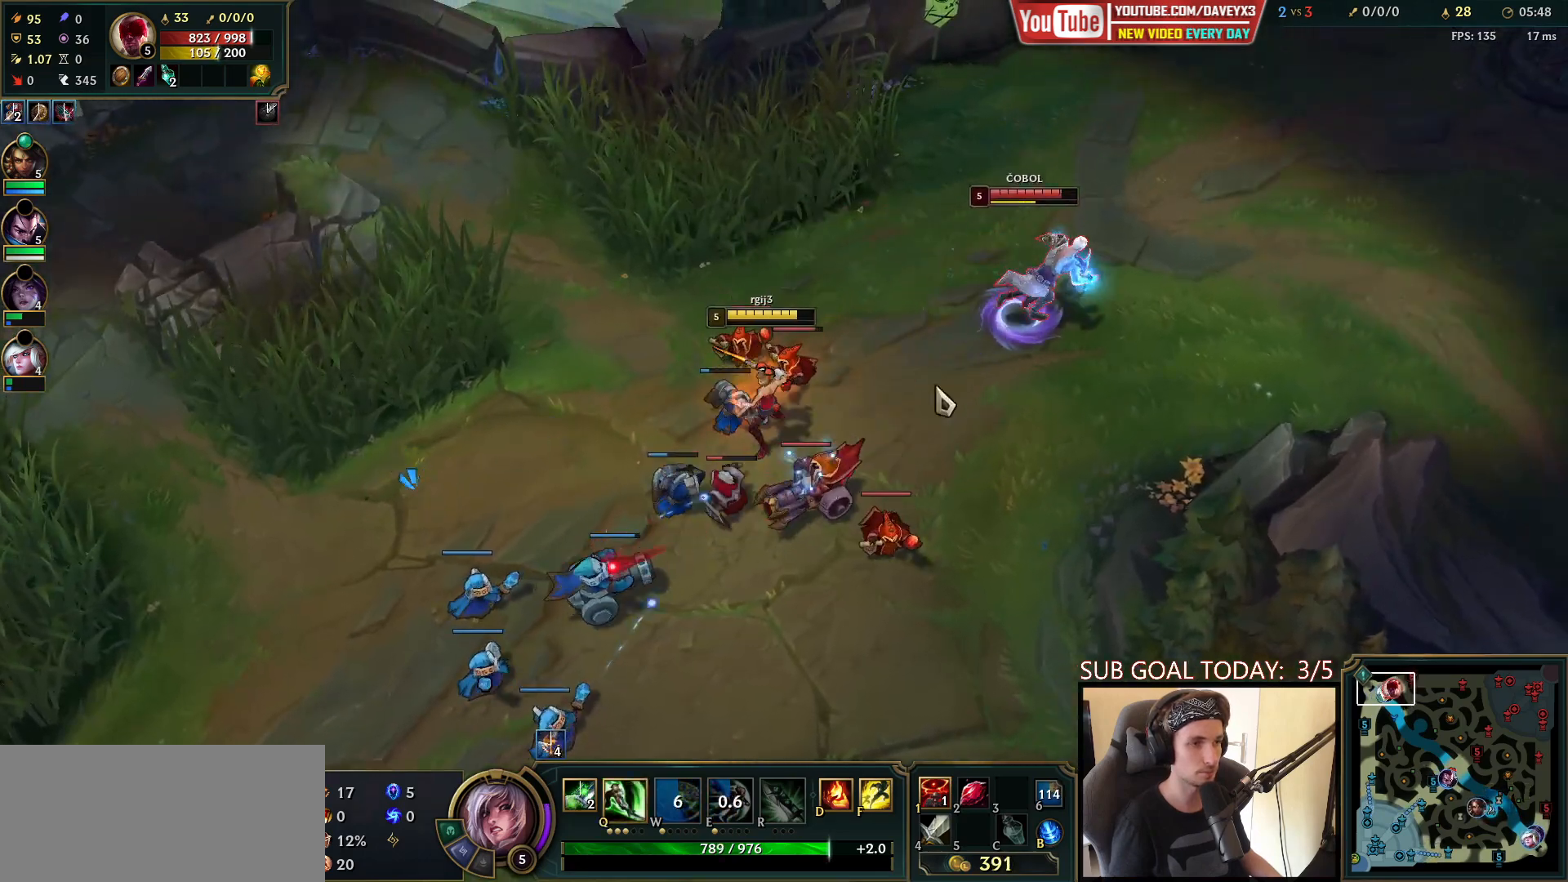
{"keys": [], "mouse": [], "events": []}
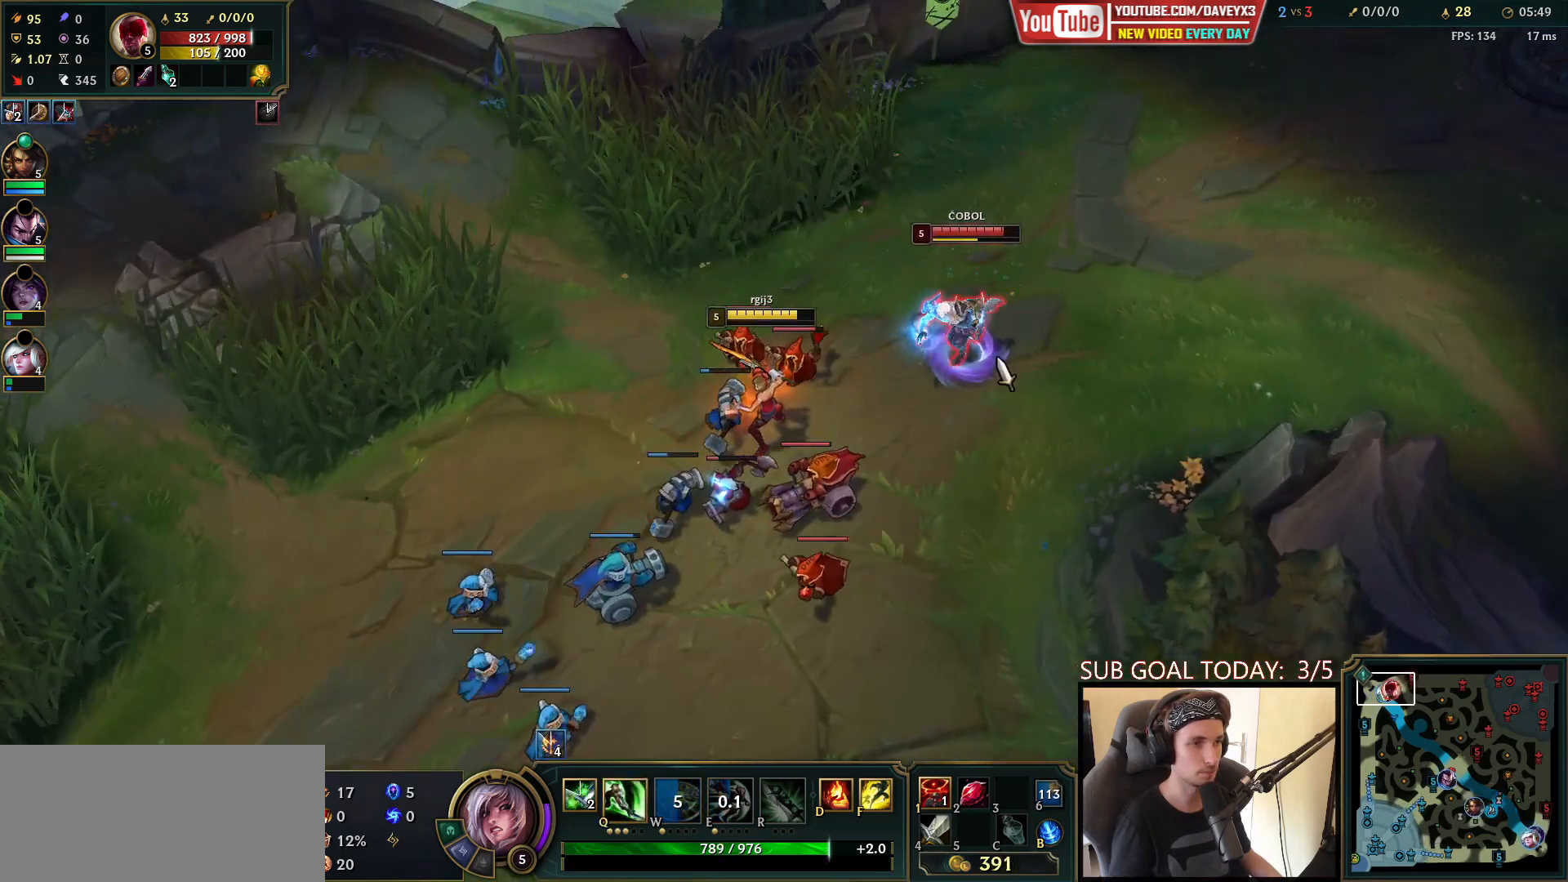
{"keys": ["e"], "mouse": ["left"], "events": [[67, "mouse_right", "down"], [100, "e", "down"], [150, "mouse_right", "up"], [167, "e", "up"], [233, "e", "down"], [233, "mouse_left", "down"], [317, "e", "up"], [317, "mouse_left", "up"], [367, "e", "down"], [383, "mouse_left", "down"], [450, "e", "up"], [467, "mouse_left", "up"], [483, "e", "down"], [500, "mouse_left", "down"]]}
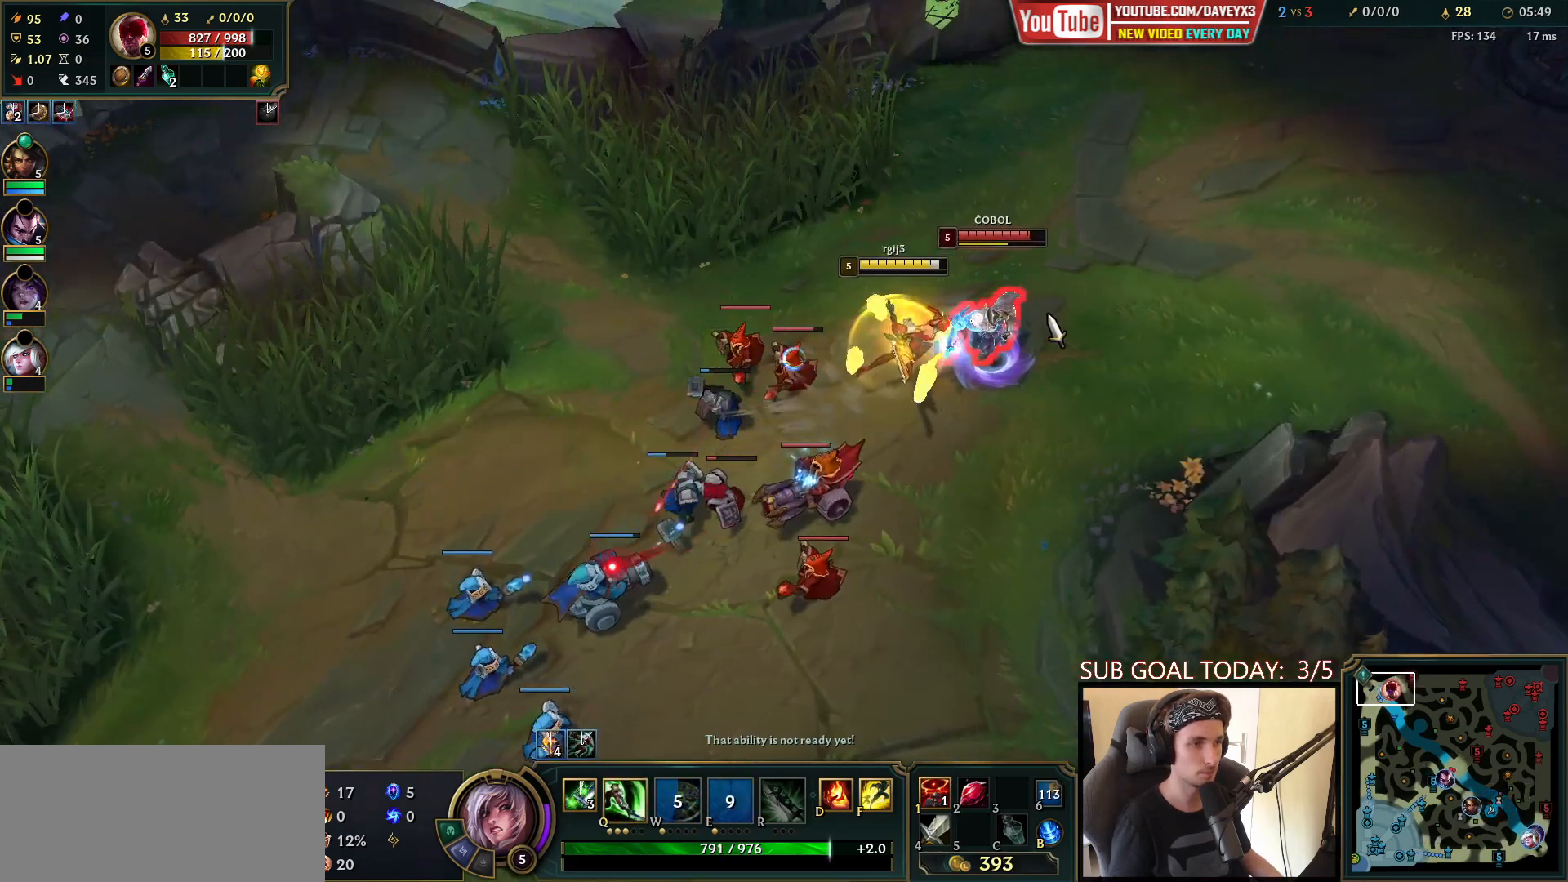
{"keys": ["space"], "mouse": ["right"], "events": [[100, "space", "down"], [150, "e", "up"], [150, "mouse_left", "up"], [150, "space", "up"], [450, "q", "down"], [467, "mouse_right", "down"], [467, "space", "down"], [500, "q", "up"]]}
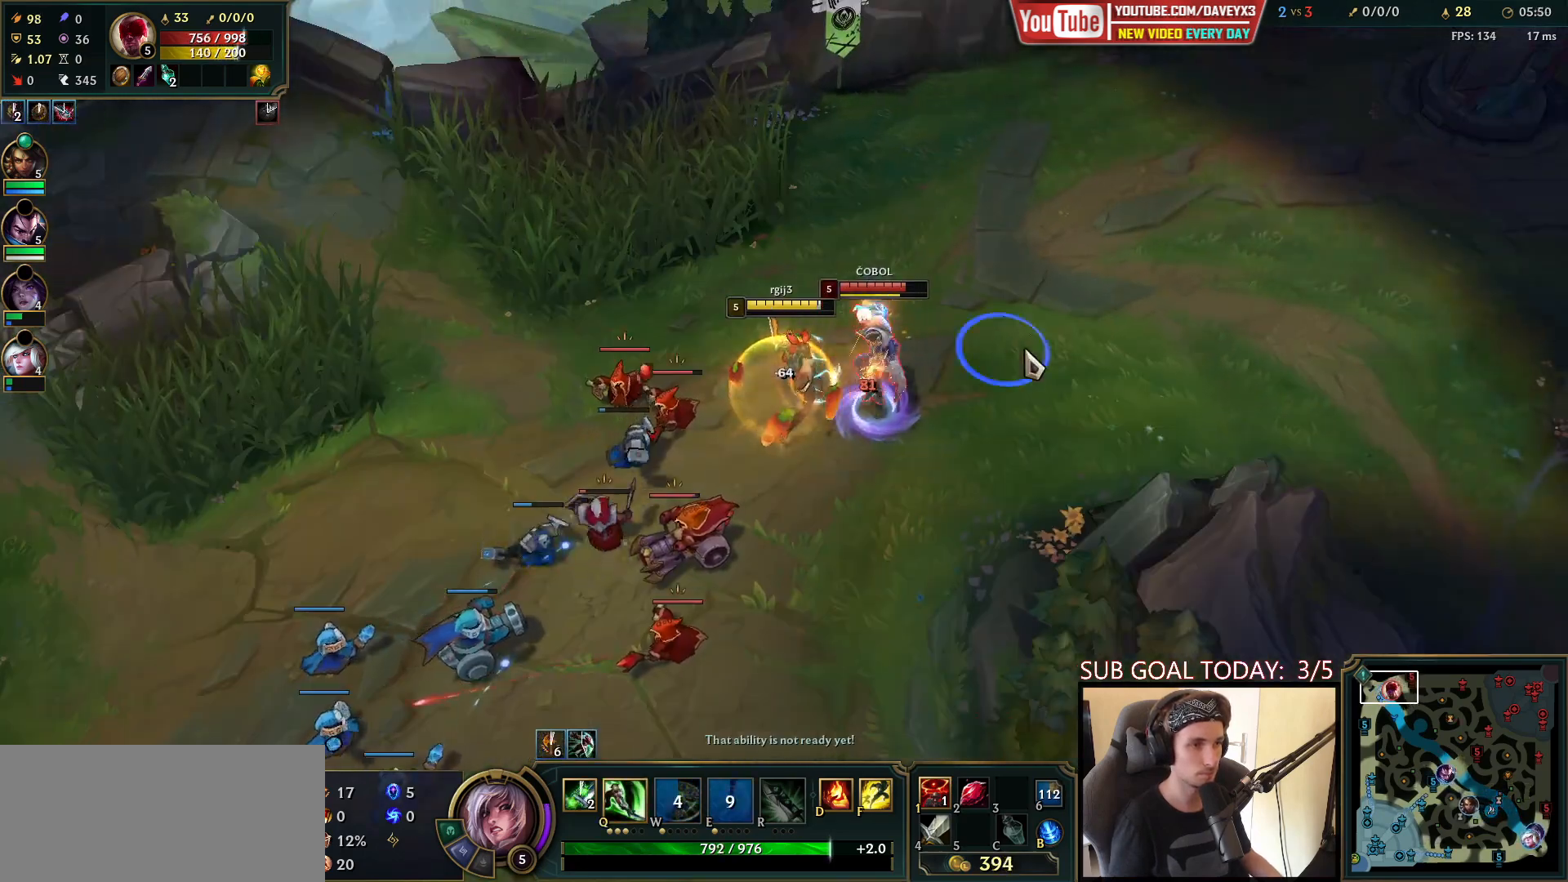
{"keys": ["space"], "mouse": ["left"], "events": [[67, "mouse_right", "up"], [67, "q", "down"], [117, "space", "up"], [133, "mouse_right", "down"], [133, "space", "down"], [150, "q", "up"], [183, "mouse_right", "up"], [250, "mouse_right", "down"], [350, "mouse_right", "up"], [483, "mouse_left", "down"]]}
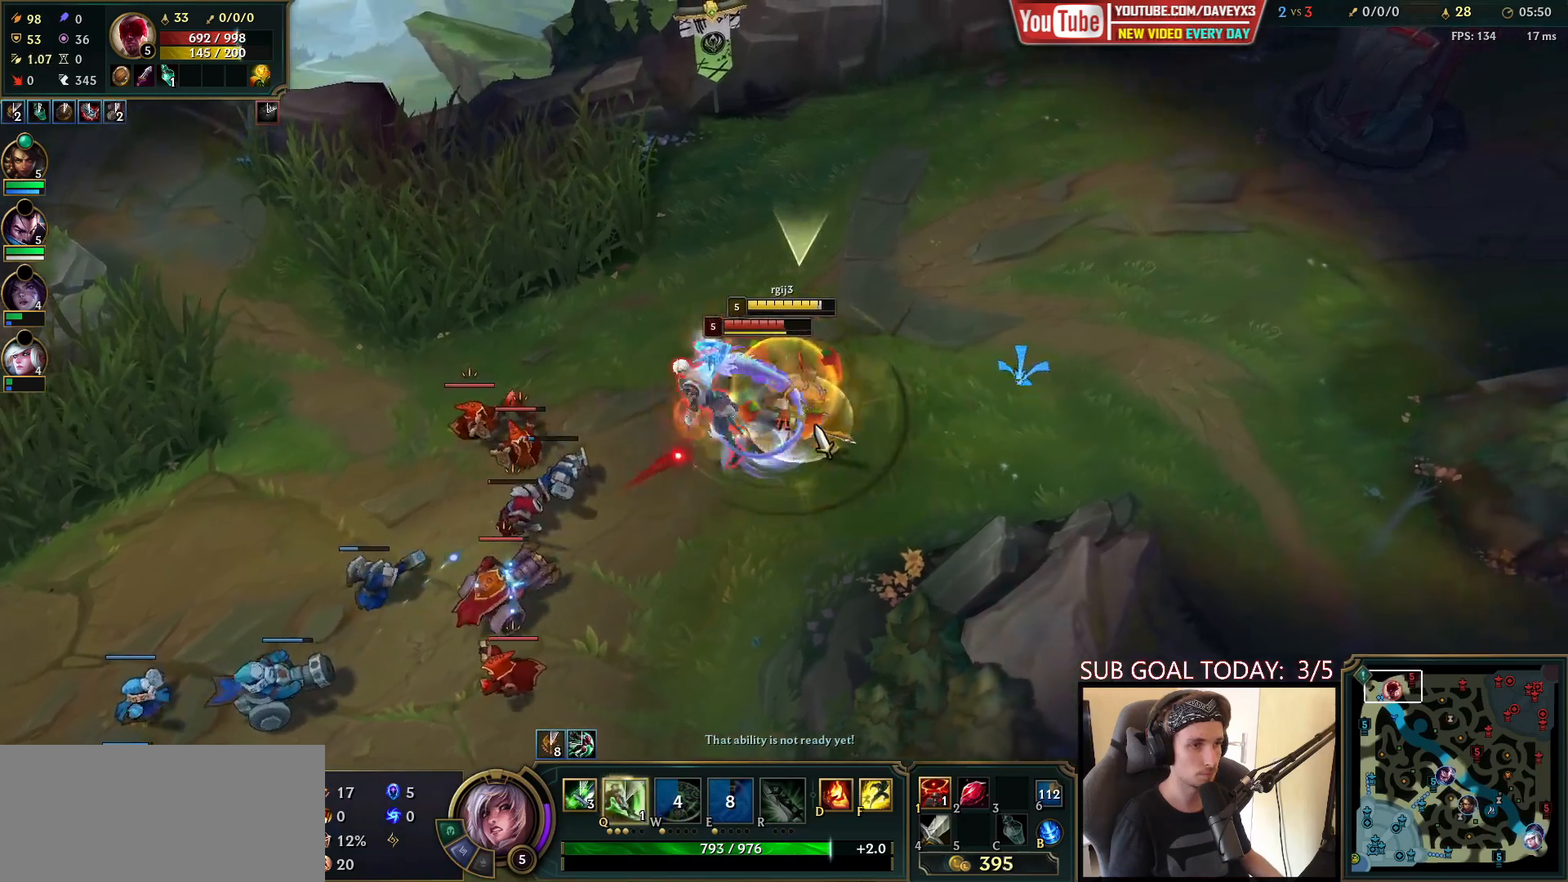
{"keys": ["space"], "mouse": [], "events": [[50, "mouse_left", "up"], [117, "mouse_left", "down"], [117, "space", "up"], [183, "mouse_left", "up"], [233, "mouse_left", "down"], [317, "q", "down"], [367, "mouse_left", "up"], [367, "q", "up"], [417, "q", "down"], [417, "space", "down"], [483, "q", "up"]]}
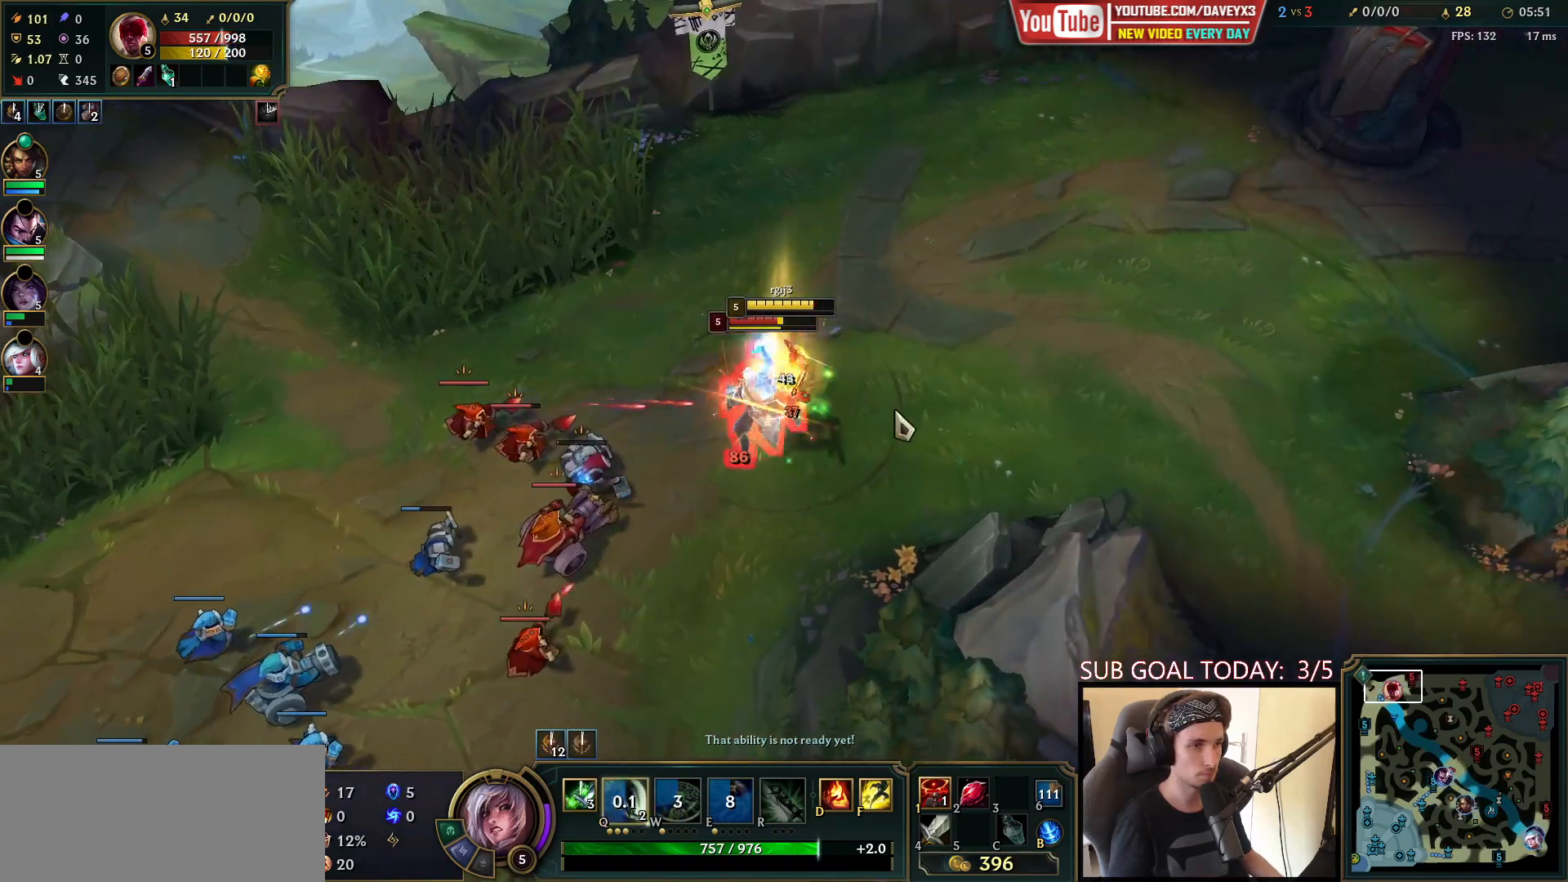
{"keys": ["space"], "mouse": [], "events": [[17, "mouse_right", "down"], [33, "q", "down"], [100, "mouse_right", "up"], [100, "q", "up"], [167, "mouse_right", "down"], [250, "mouse_right", "up"], [367, "mouse_left", "down"], [467, "mouse_left", "up"]]}